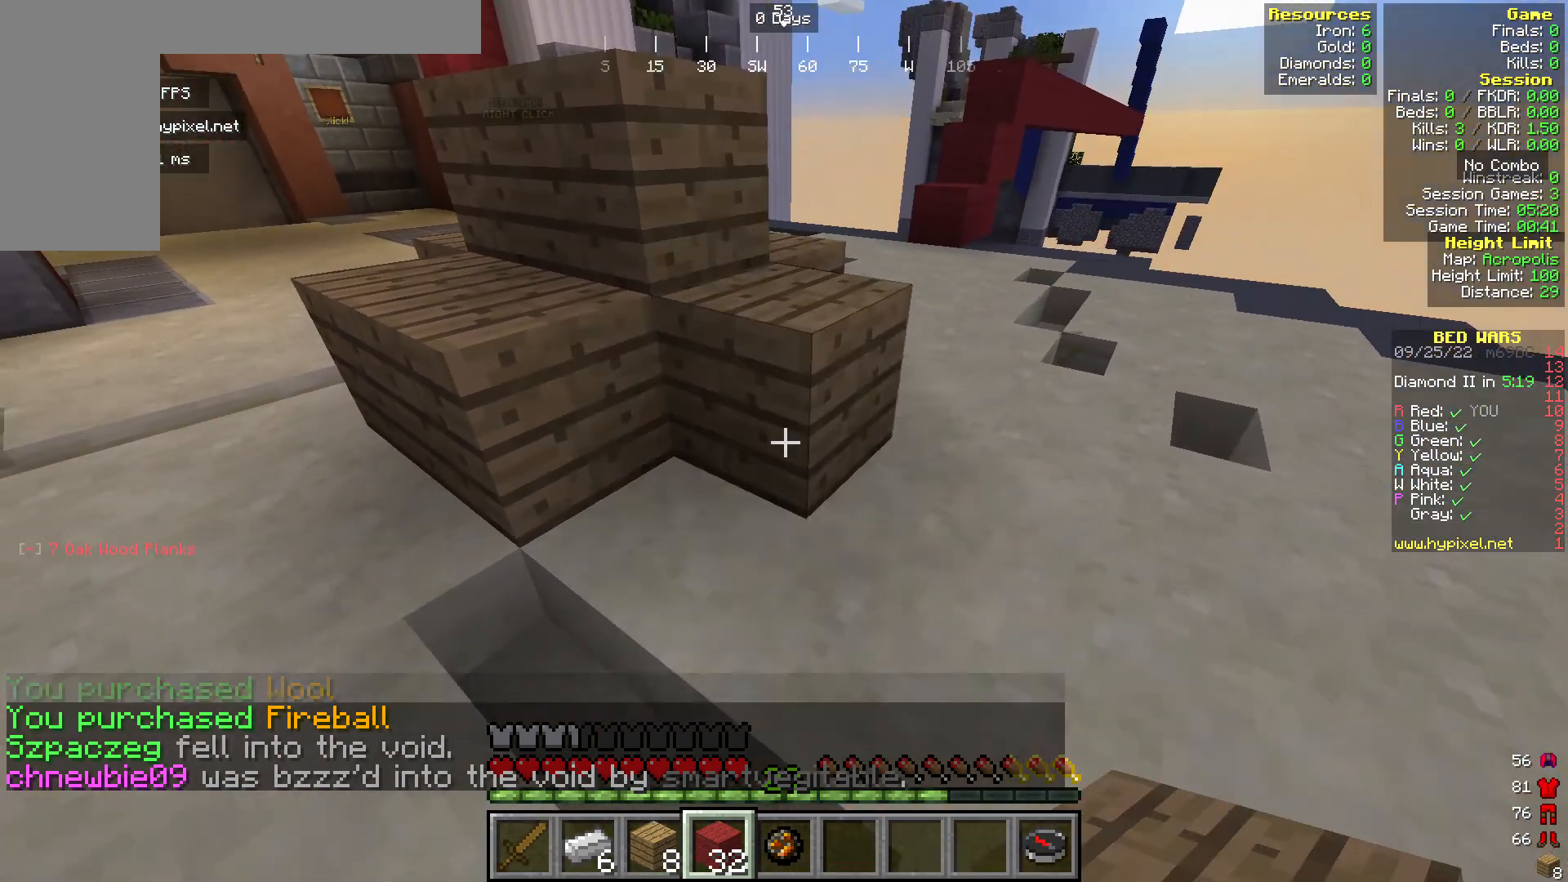
Gameplay with keyboard and mouse; each line is a JSON object with the keys and mouse buttons held at the frame after it. "events" lists presses ("down") and releases ("up") of "a", "d", "s", "w", "mouse_left" and "mouse_right" between this image and that frame as [ms after this image, input, new state], when the widget could be followed in between. "mouse_left", "mouse_right" = the "left", "right" buttons of the "mouse" list. No other keys are recorded. Fast repeated clicks can show as one long hold. Mouse movement is not recorded.
{"keys": [], "mouse": [], "events": []}
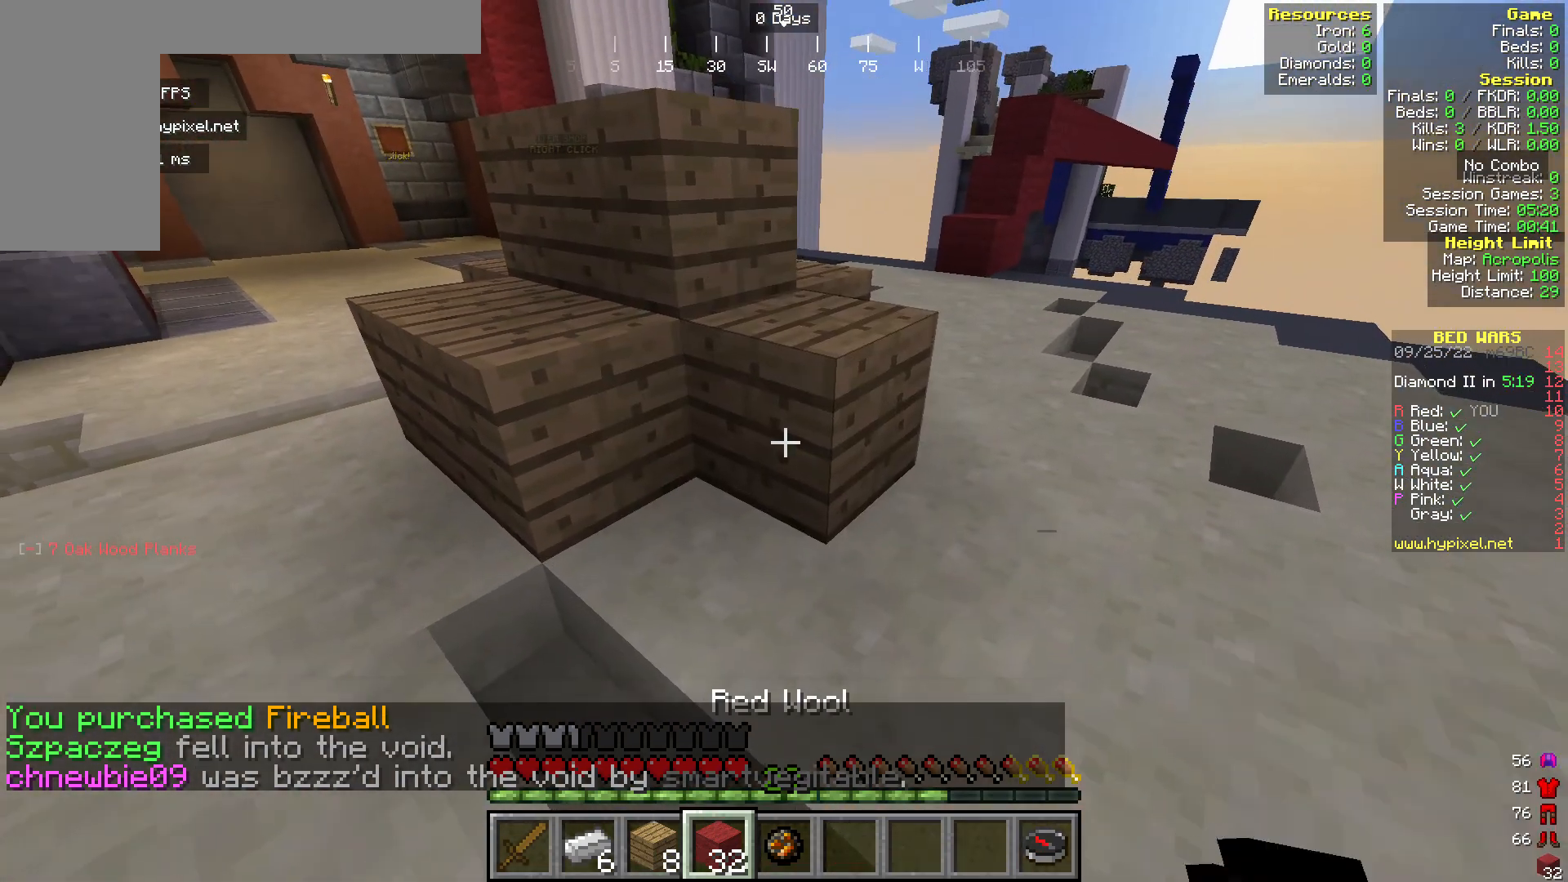
{"keys": ["w"], "mouse": [], "events": [[344, "w", "down"]]}
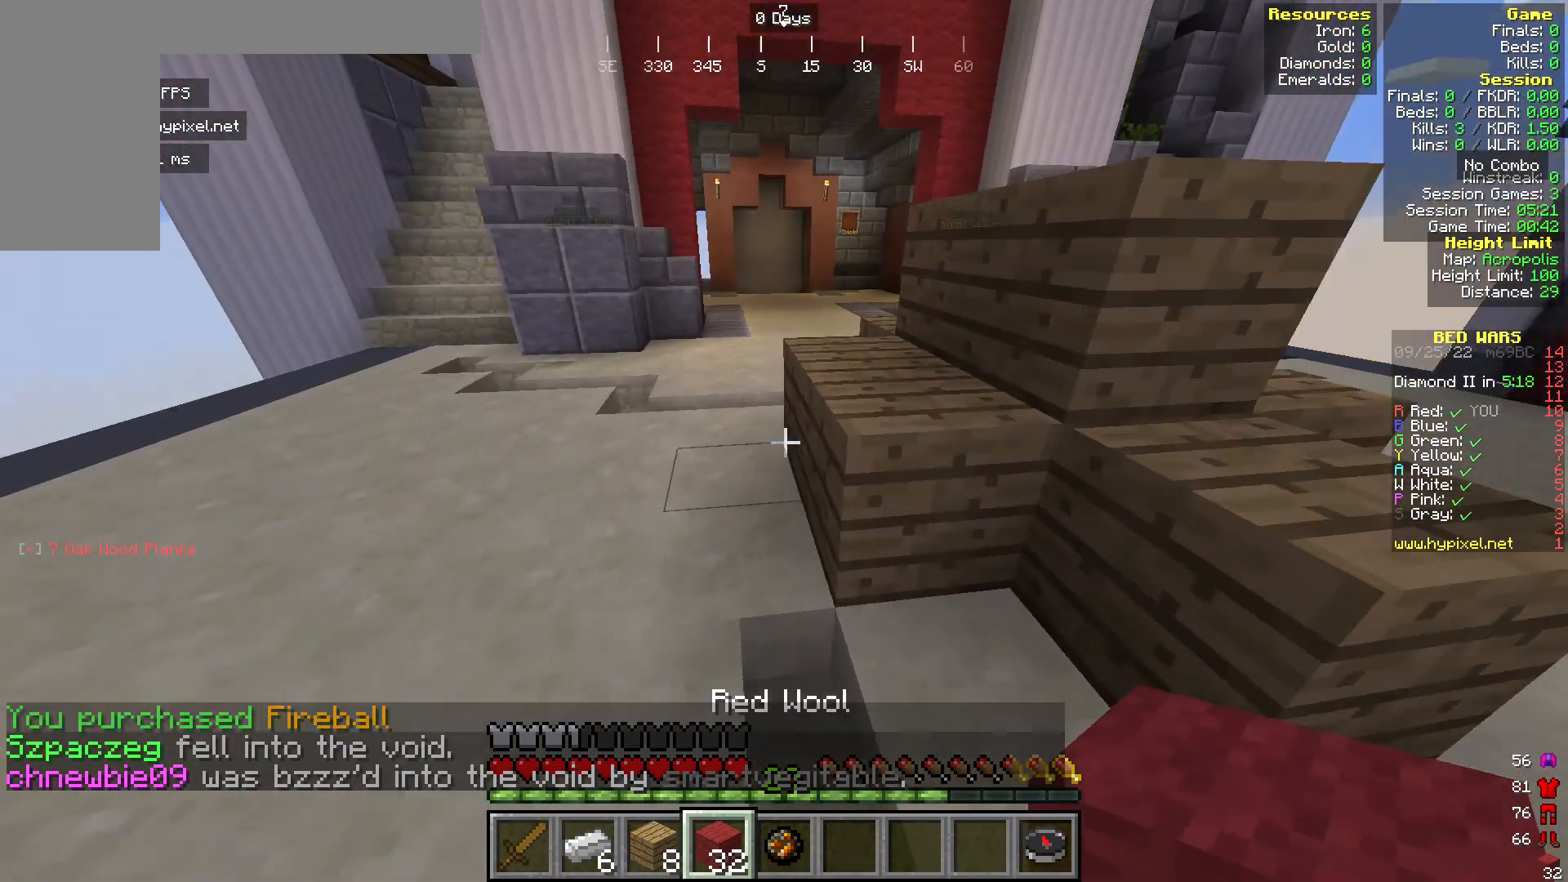
{"keys": ["a"], "mouse": [], "events": [[115, "a", "down"], [268, "w", "up"]]}
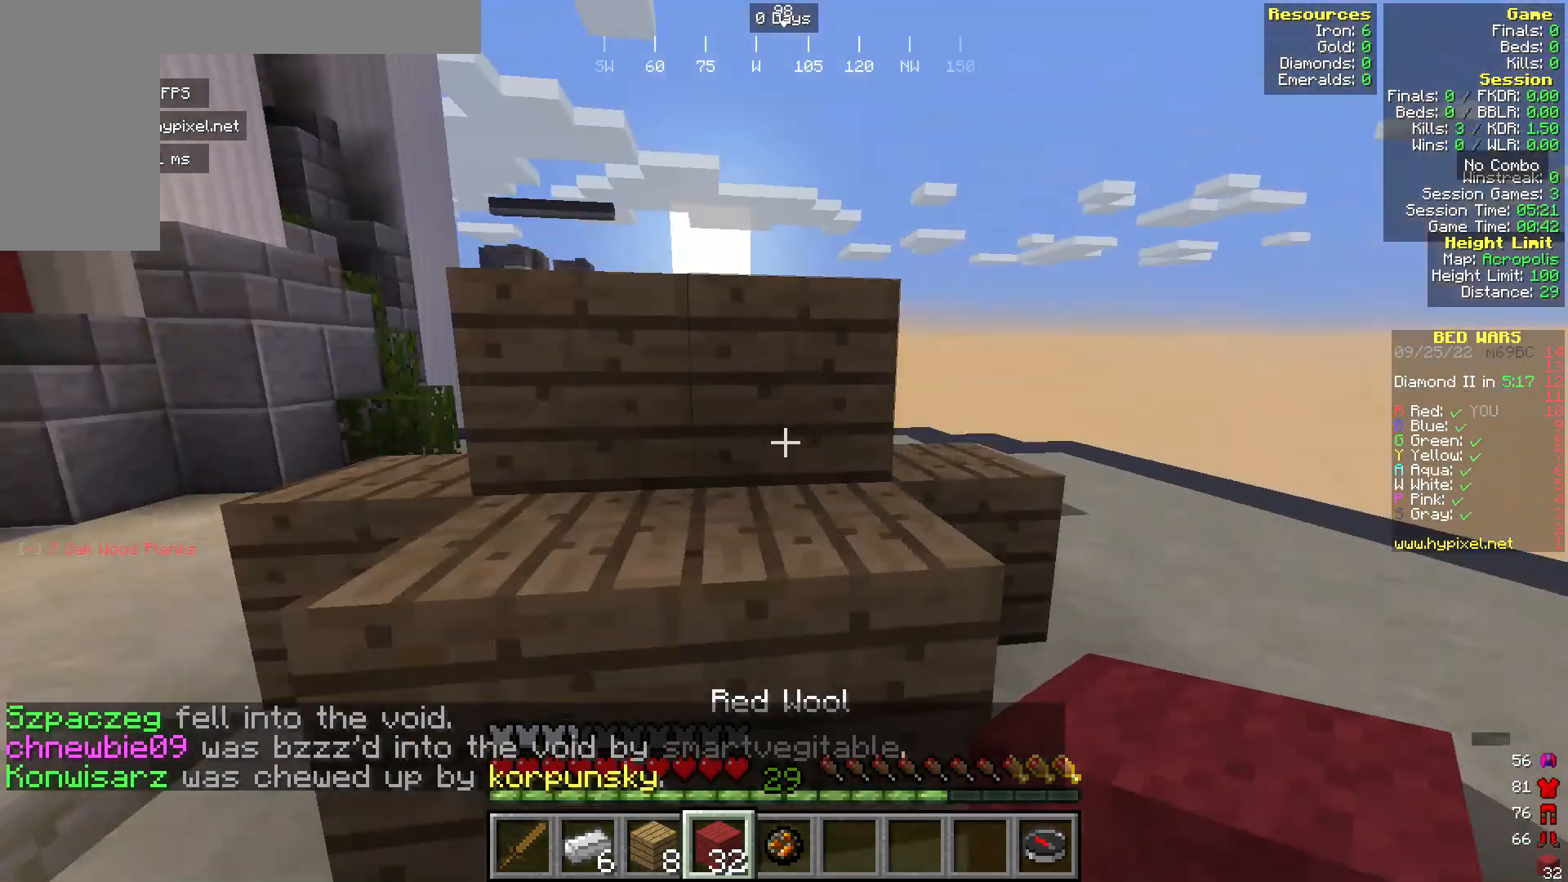
{"keys": [], "mouse": [], "events": [[38, "s", "down"], [229, "a", "up"], [229, "s", "up"], [267, "mouse_right", "down"], [306, "s", "down"], [344, "mouse_right", "up"], [497, "s", "up"]]}
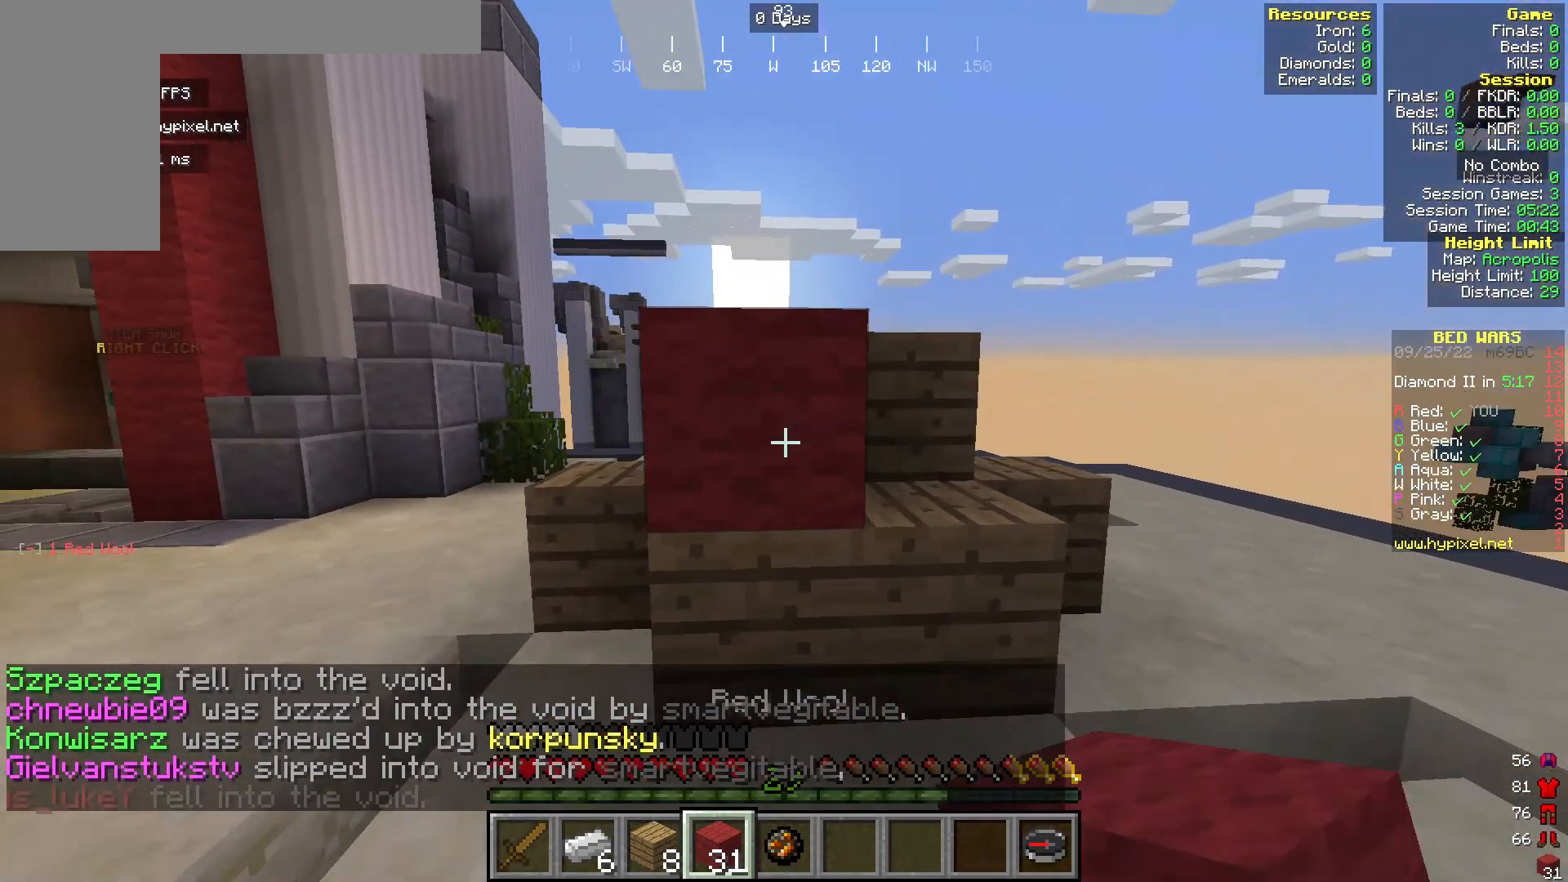
{"keys": ["s"], "mouse": ["right"], "events": [[38, "d", "down"], [191, "d", "up"], [229, "mouse_right", "down"], [344, "s", "down"], [382, "mouse_right", "up"], [497, "mouse_right", "down"]]}
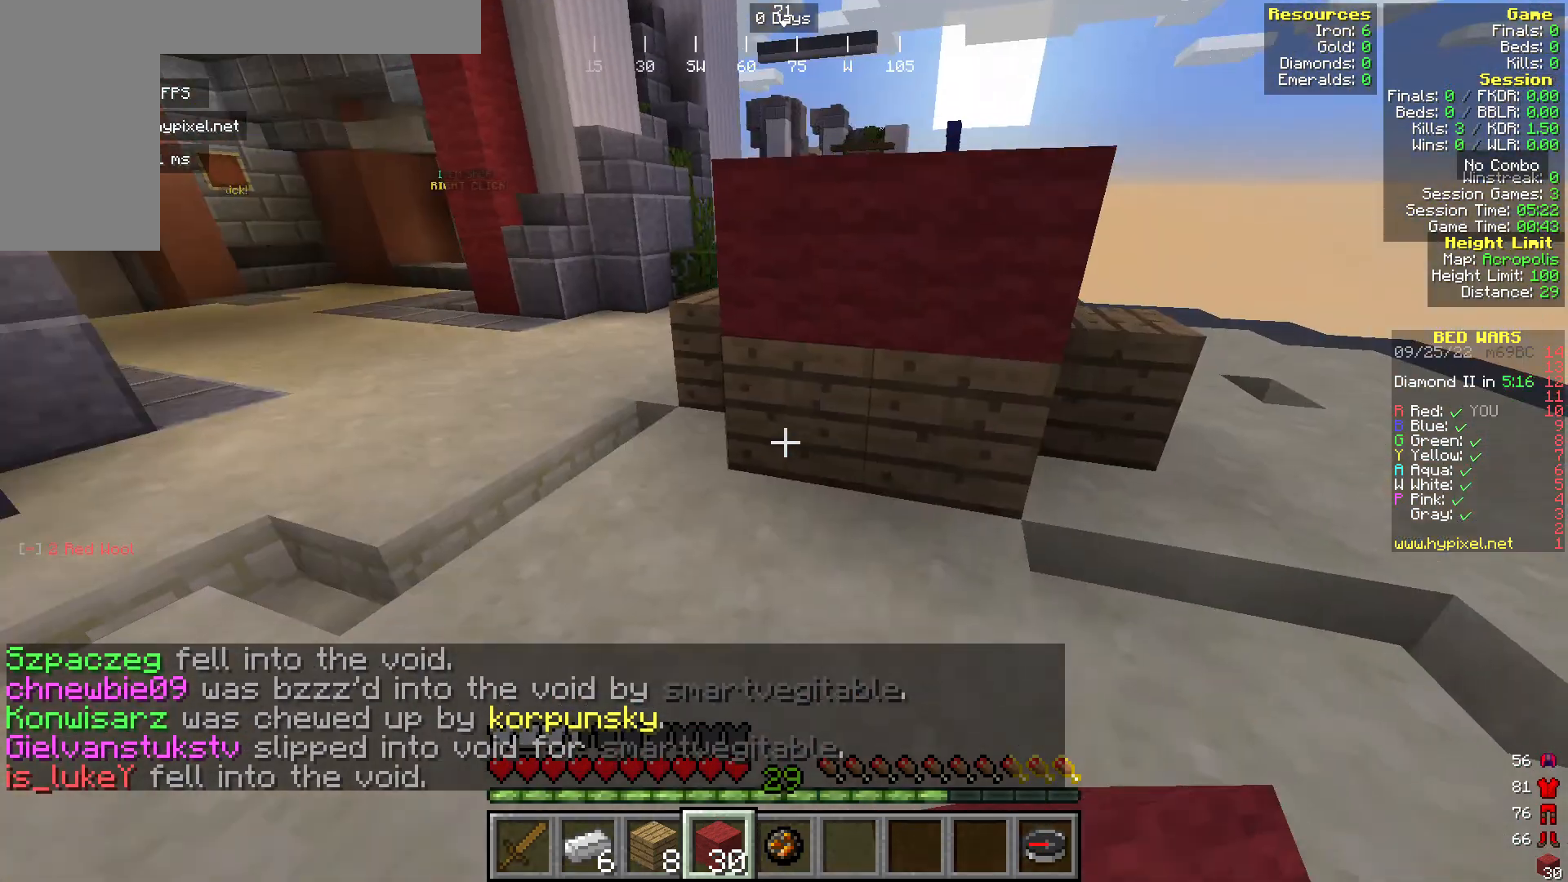
{"keys": ["w"], "mouse": [], "events": [[38, "s", "up"], [267, "w", "down"], [344, "mouse_right", "up"]]}
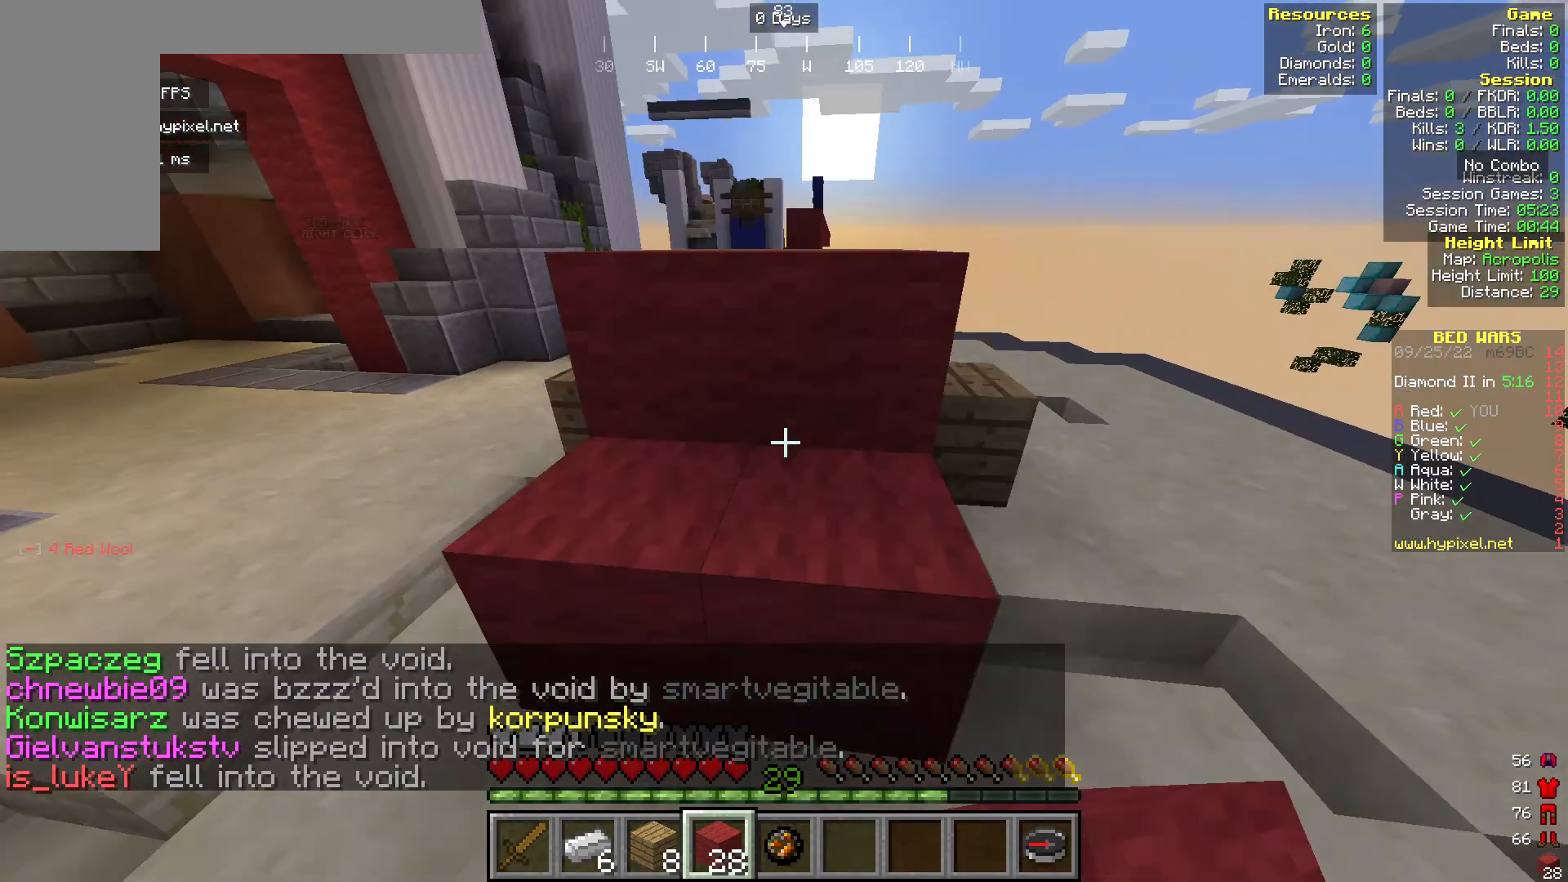
{"keys": [], "mouse": [], "events": [[344, "w", "up"]]}
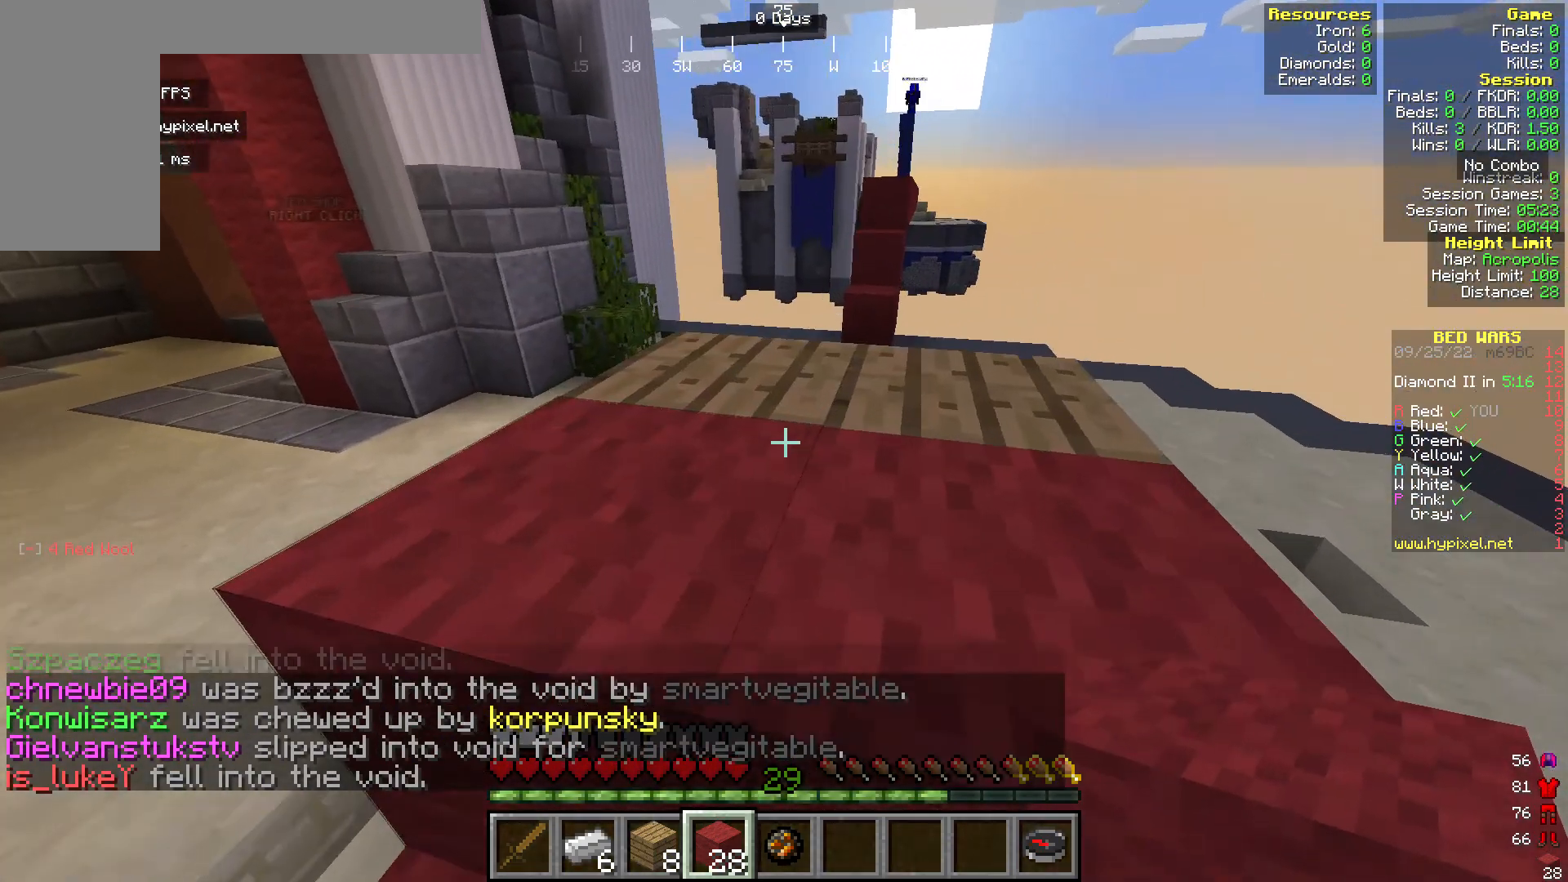
{"keys": [], "mouse": [], "events": [[229, "mouse_right", "down"], [497, "mouse_right", "up"]]}
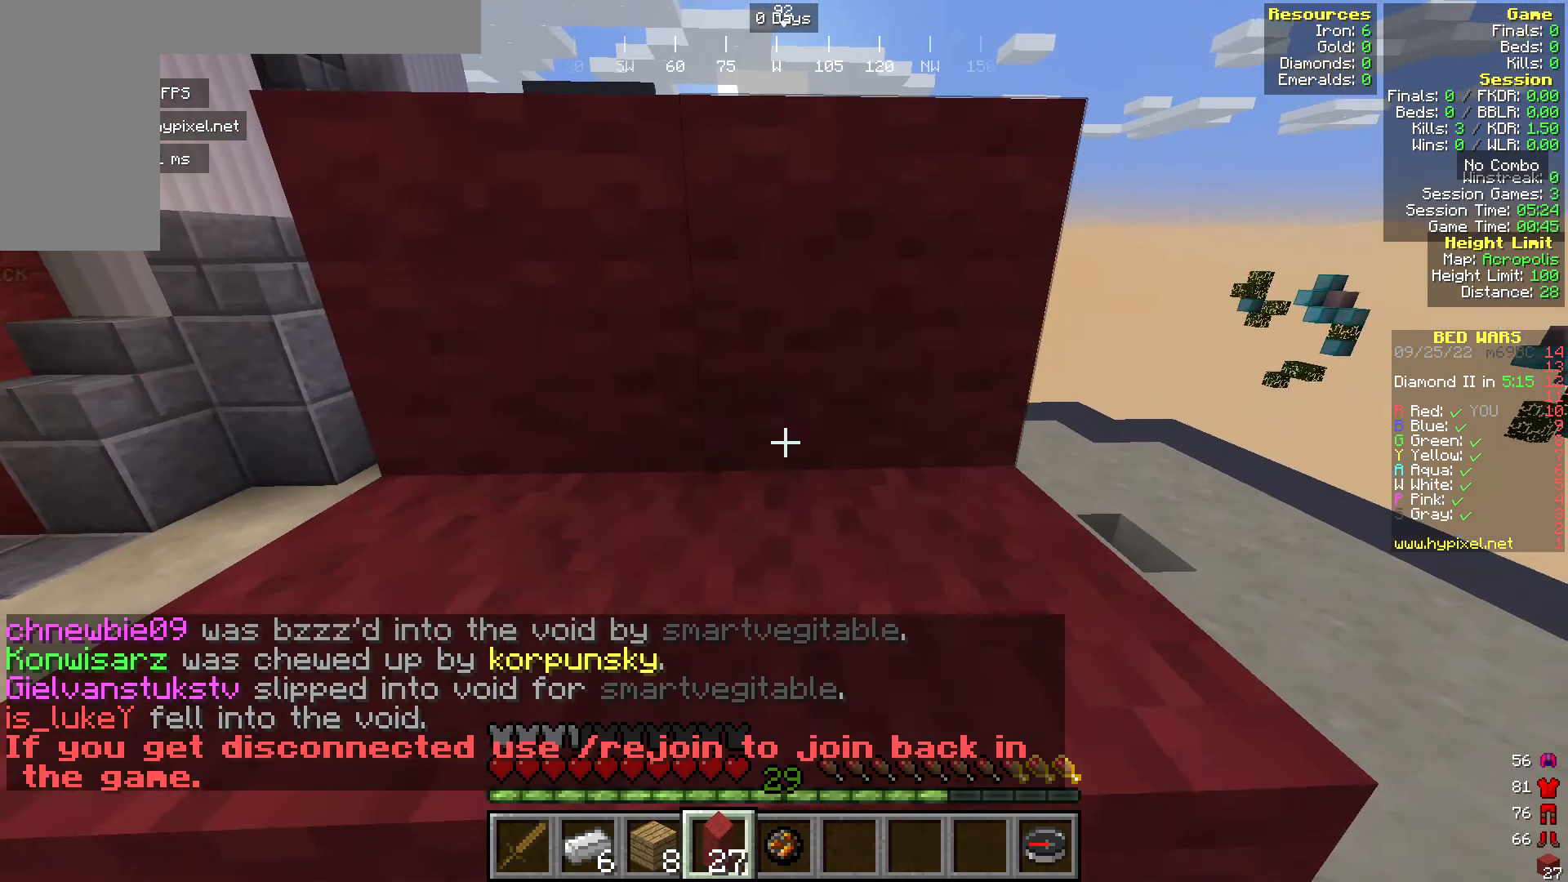
{"keys": ["w"], "mouse": [], "events": [[38, "w", "down"]]}
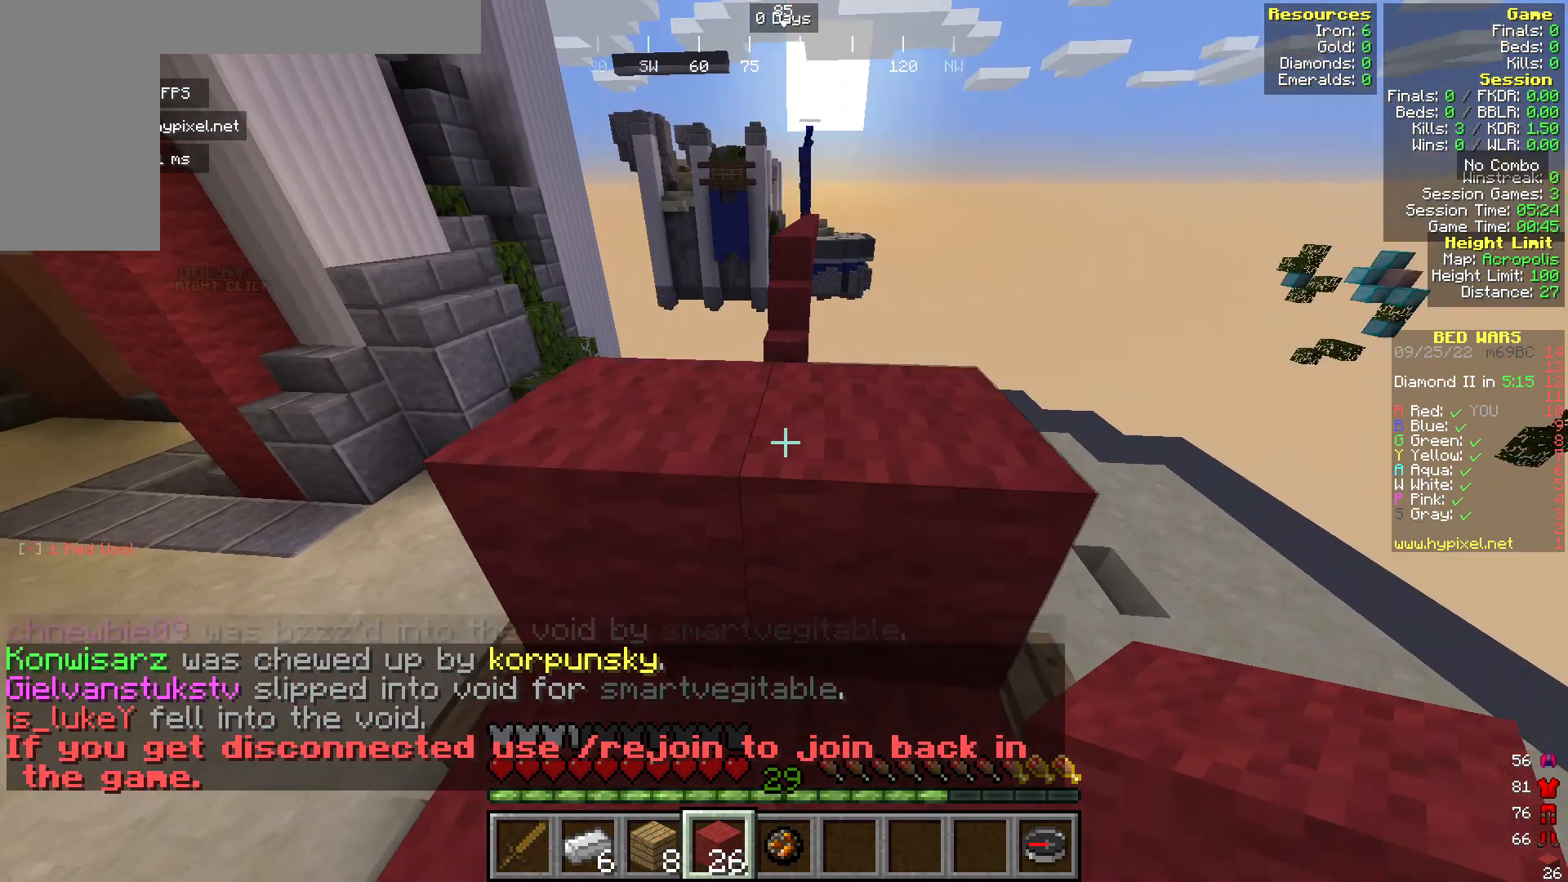
{"keys": ["d", "s"], "mouse": [], "events": [[305, "w", "up"], [458, "d", "down"], [458, "s", "down"]]}
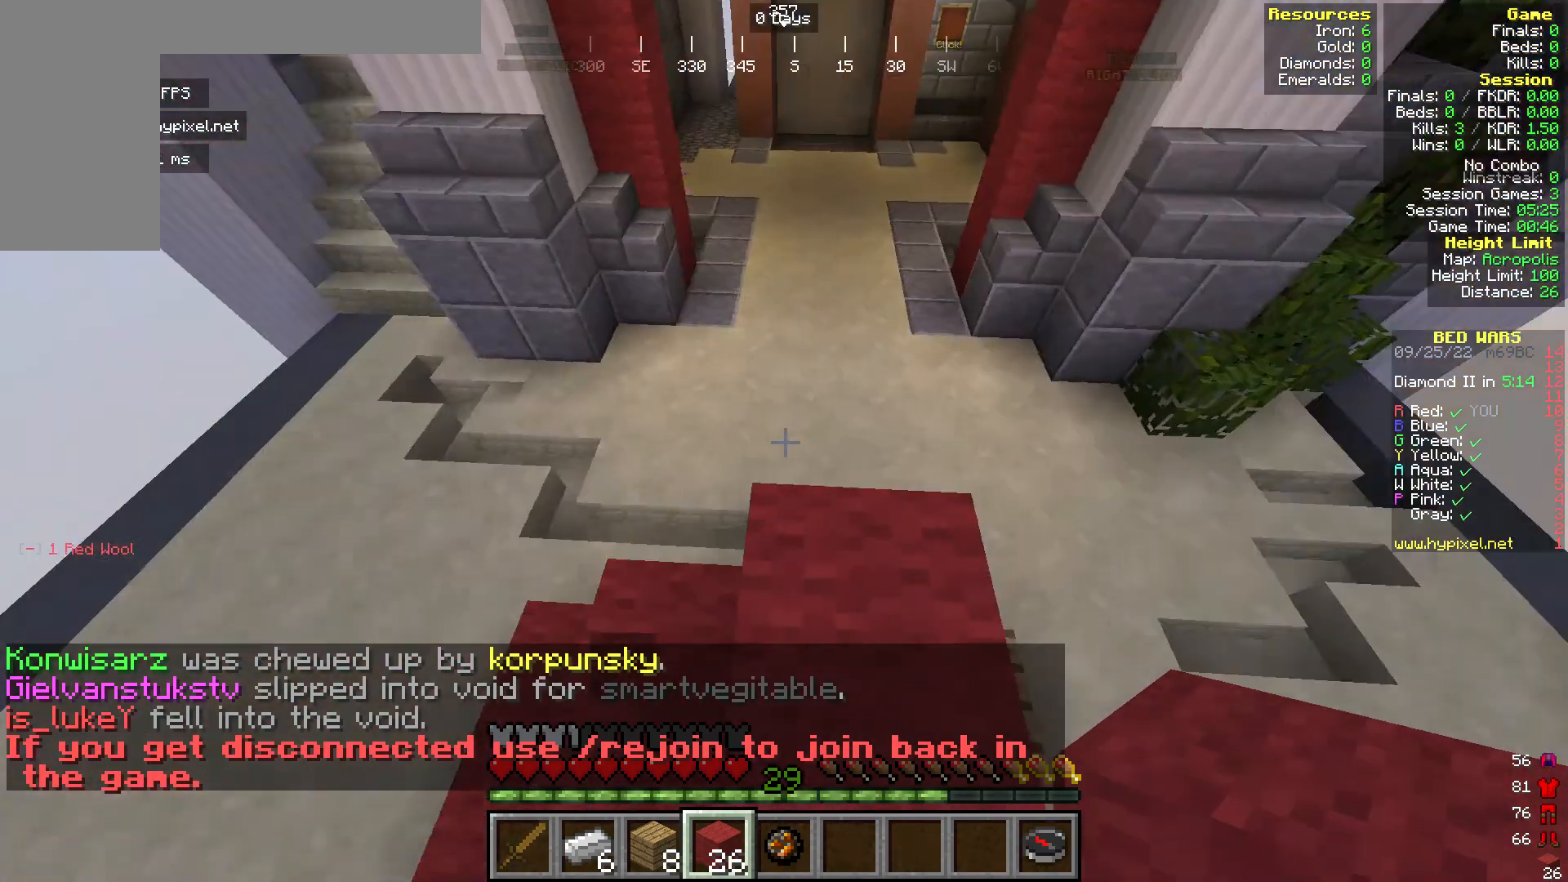
{"keys": ["d"], "mouse": [], "events": [[192, "d", "up"], [383, "d", "down"], [497, "s", "up"]]}
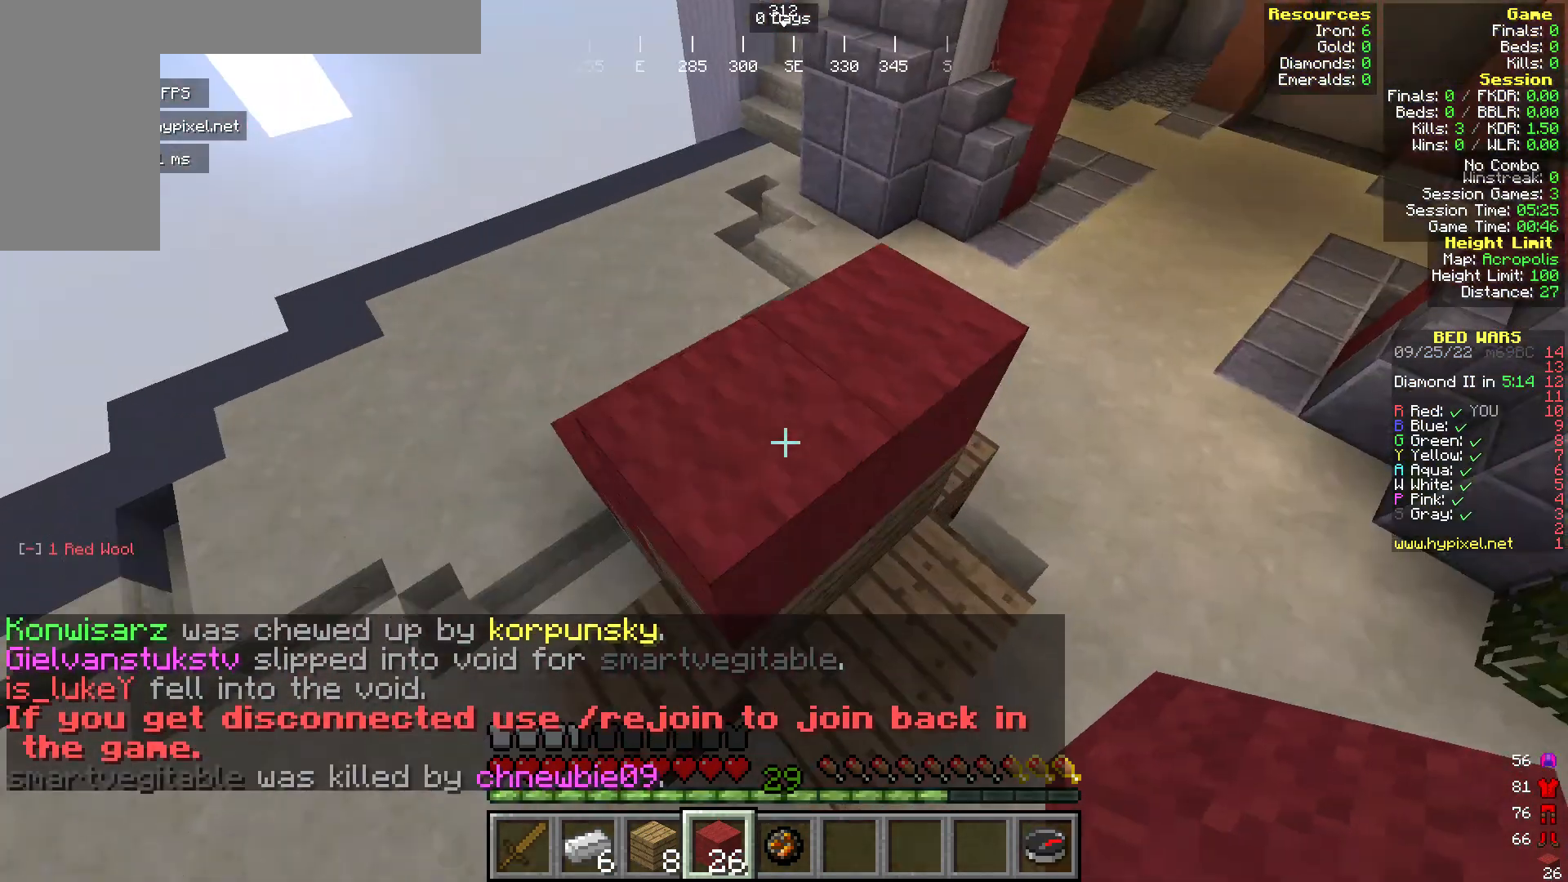
{"keys": ["d", "s"], "mouse": [], "events": [[229, "s", "down"]]}
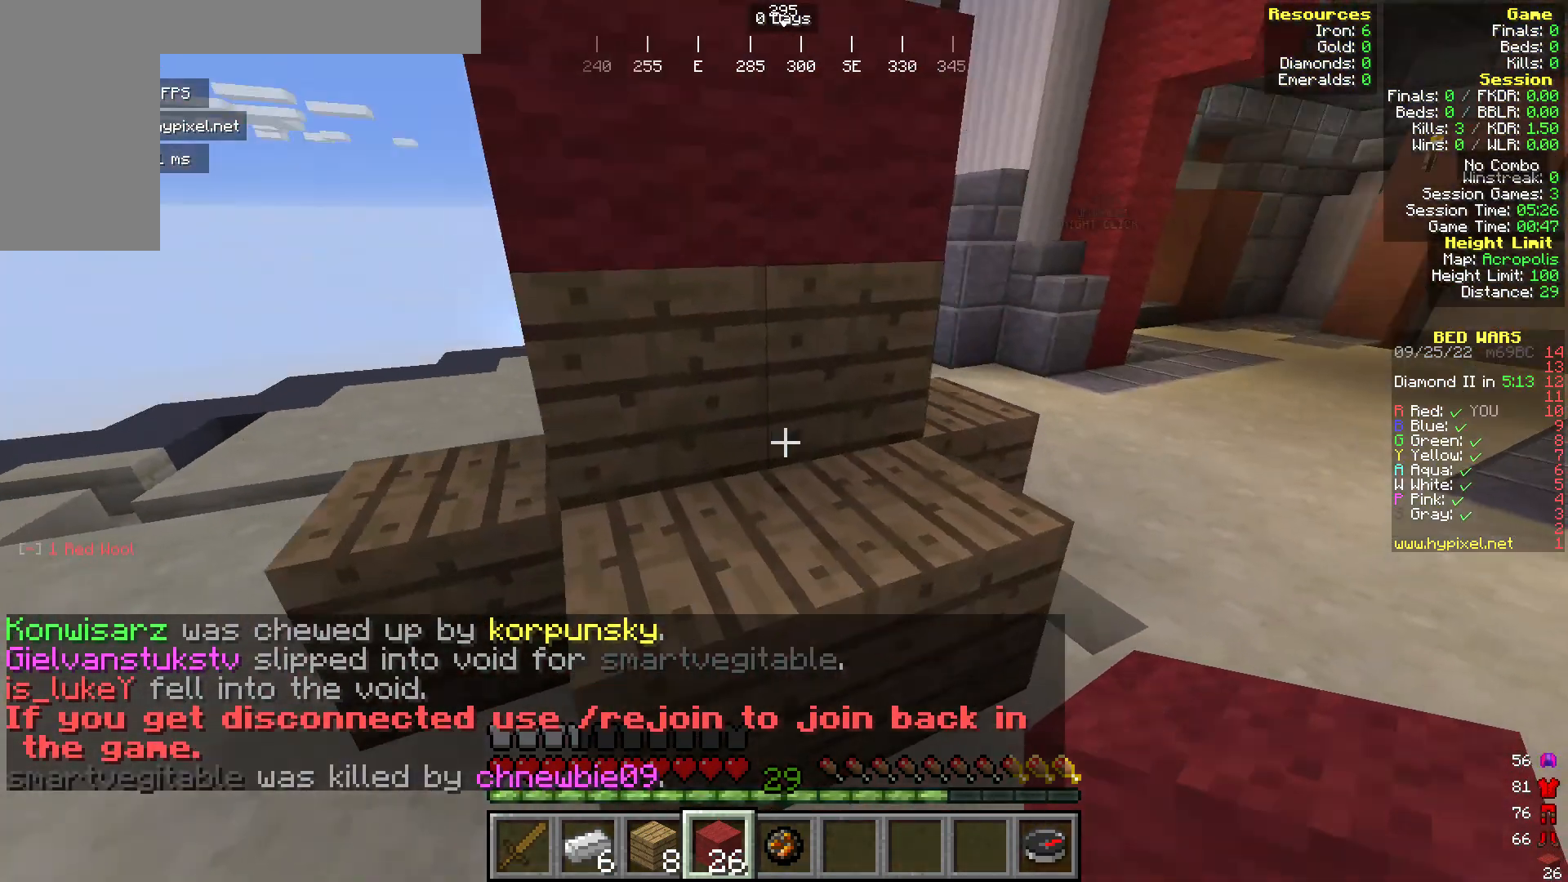
{"keys": [], "mouse": [], "events": [[191, "d", "up"], [344, "s", "up"], [382, "mouse_right", "down"], [497, "mouse_right", "up"]]}
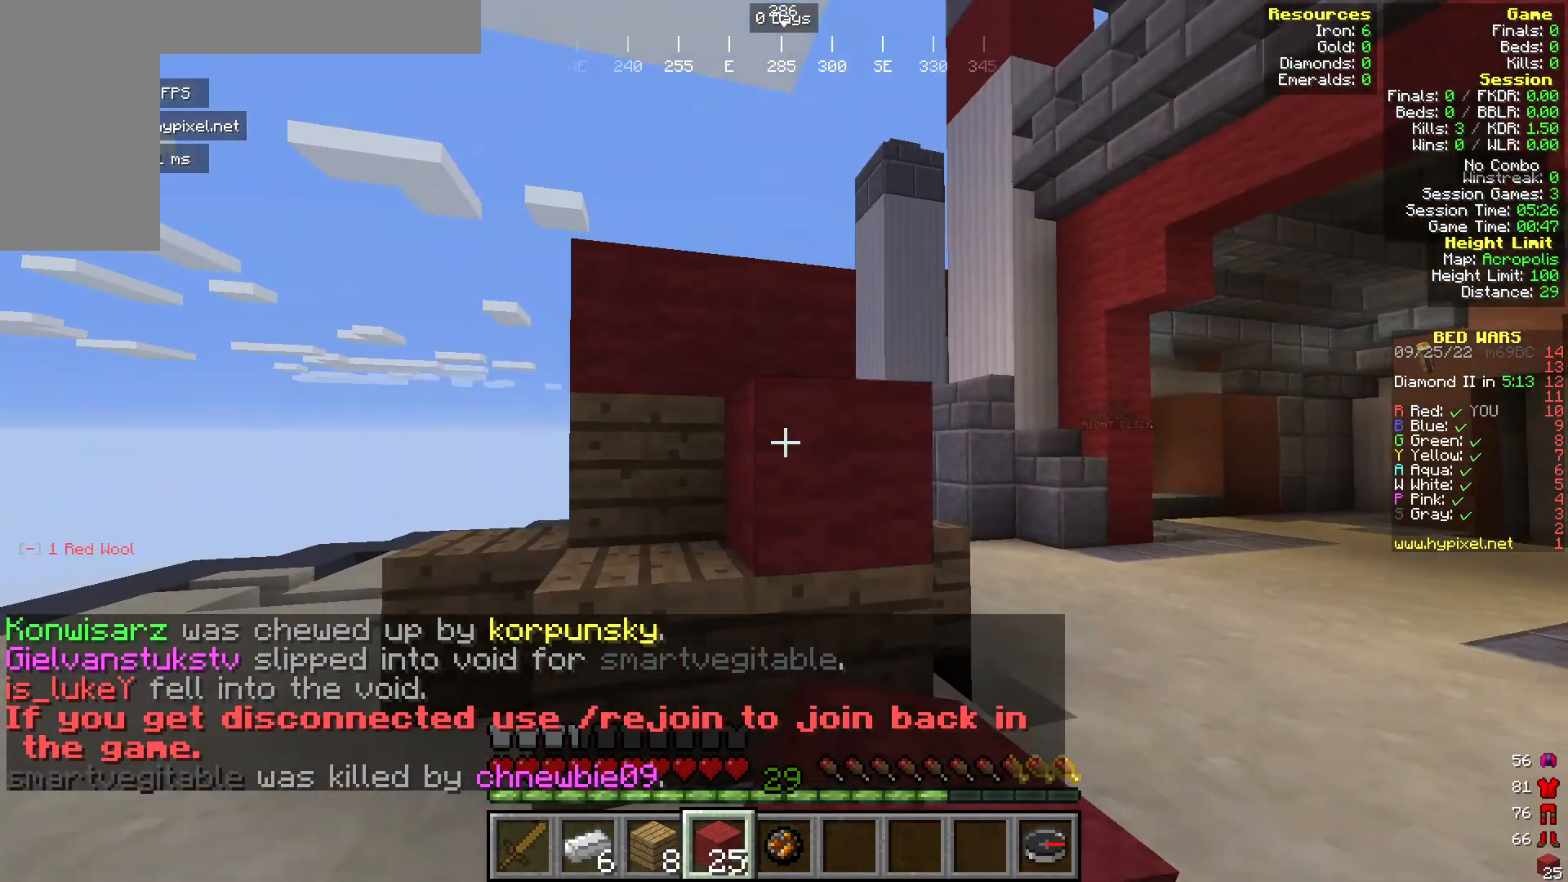
{"keys": [], "mouse": ["right"], "events": [[76, "s", "down"], [114, "mouse_right", "down"], [153, "a", "down"], [229, "mouse_right", "up"], [267, "a", "up"], [267, "s", "up"], [420, "mouse_right", "down"]]}
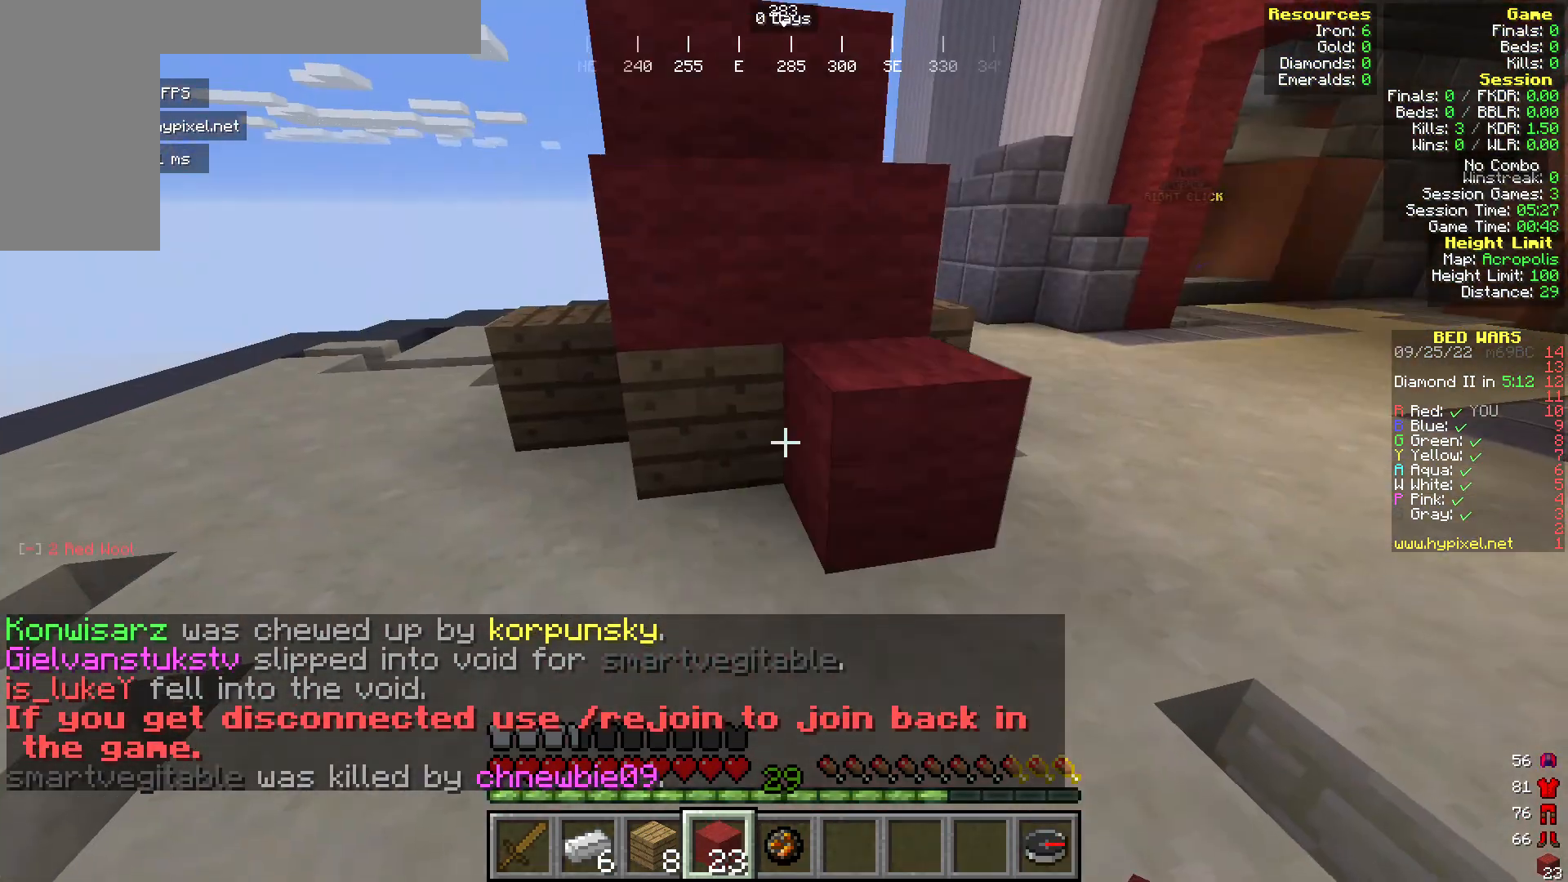
{"keys": ["a"], "mouse": [], "events": [[38, "mouse_right", "up"], [420, "a", "down"], [420, "mouse_right", "down"], [496, "mouse_right", "up"]]}
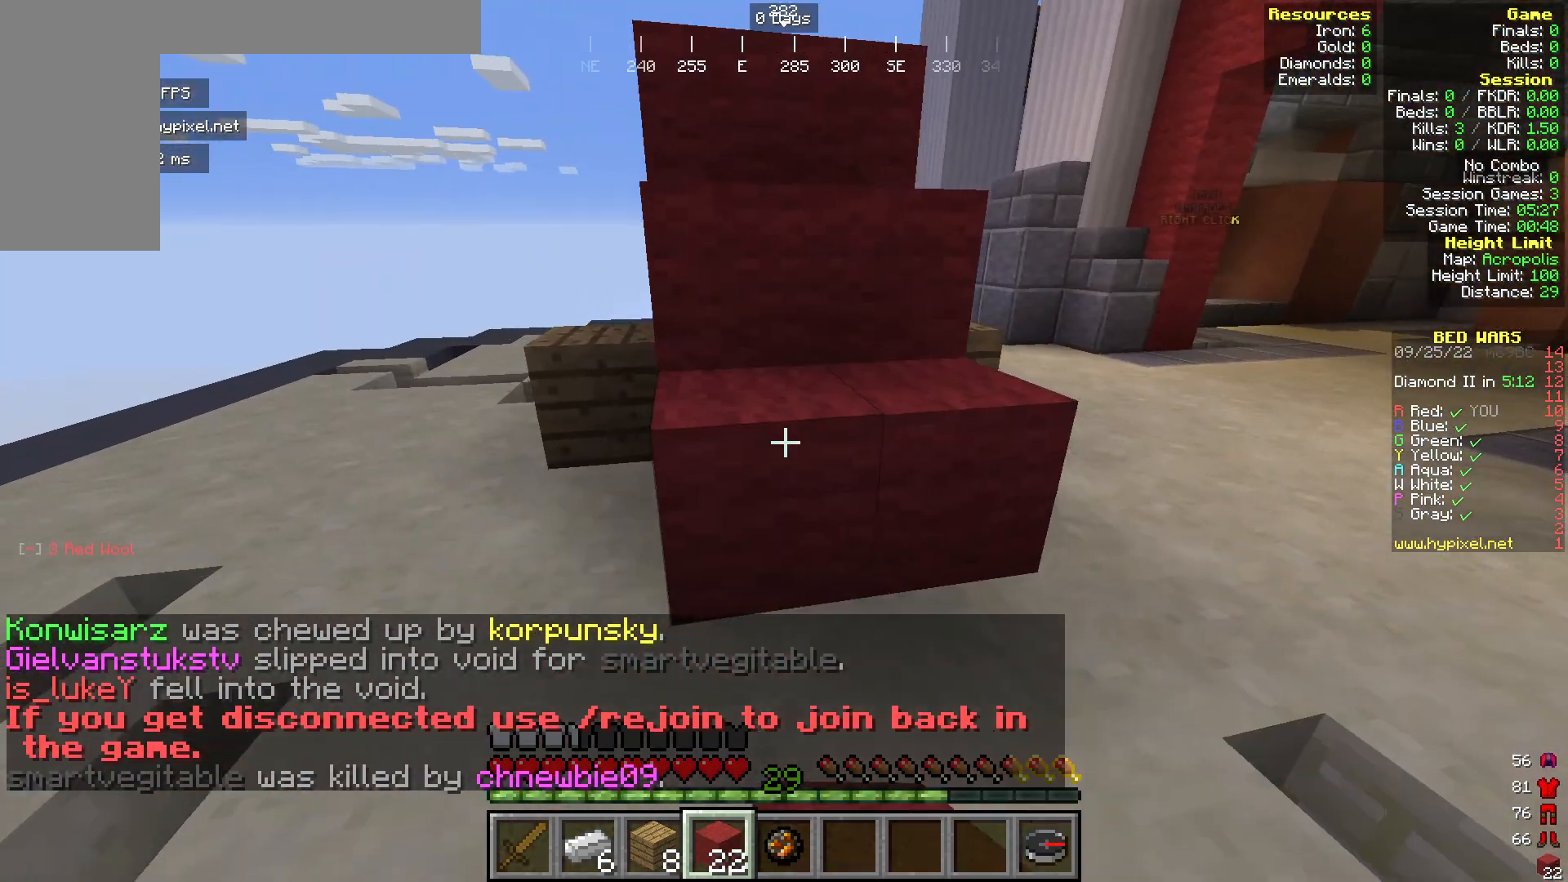
{"keys": ["w"], "mouse": [], "events": [[230, "w", "down"], [459, "a", "up"]]}
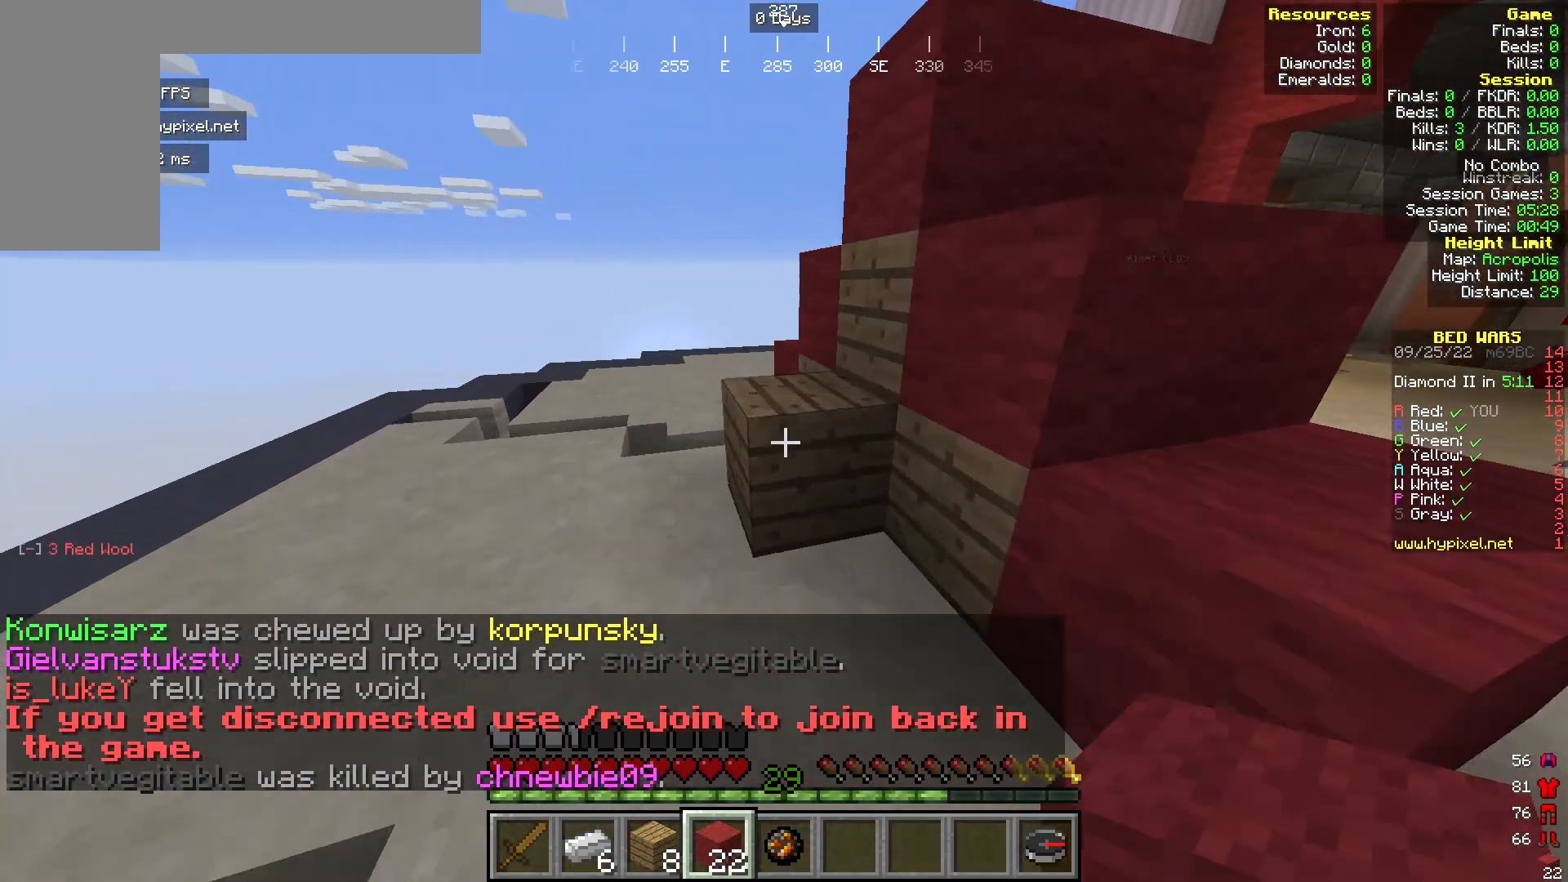
{"keys": ["a", "s"], "mouse": [], "events": [[344, "a", "down"], [344, "w", "up"], [382, "s", "down"]]}
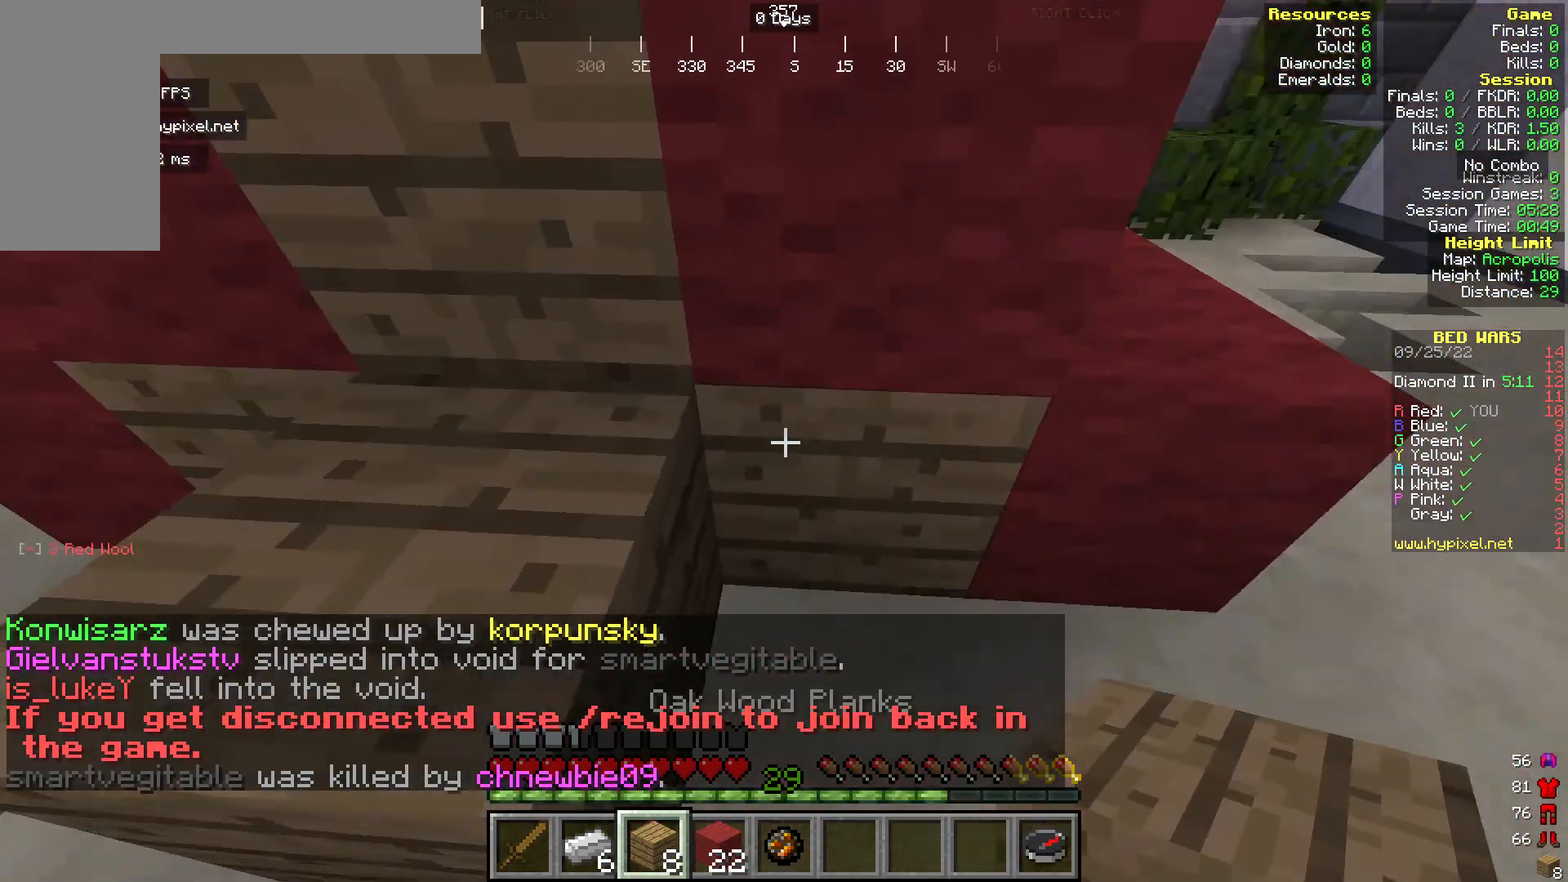
{"keys": ["a"], "mouse": [], "events": [[153, "a", "up"], [229, "mouse_right", "down"], [382, "a", "down"], [420, "mouse_right", "up"], [497, "s", "up"]]}
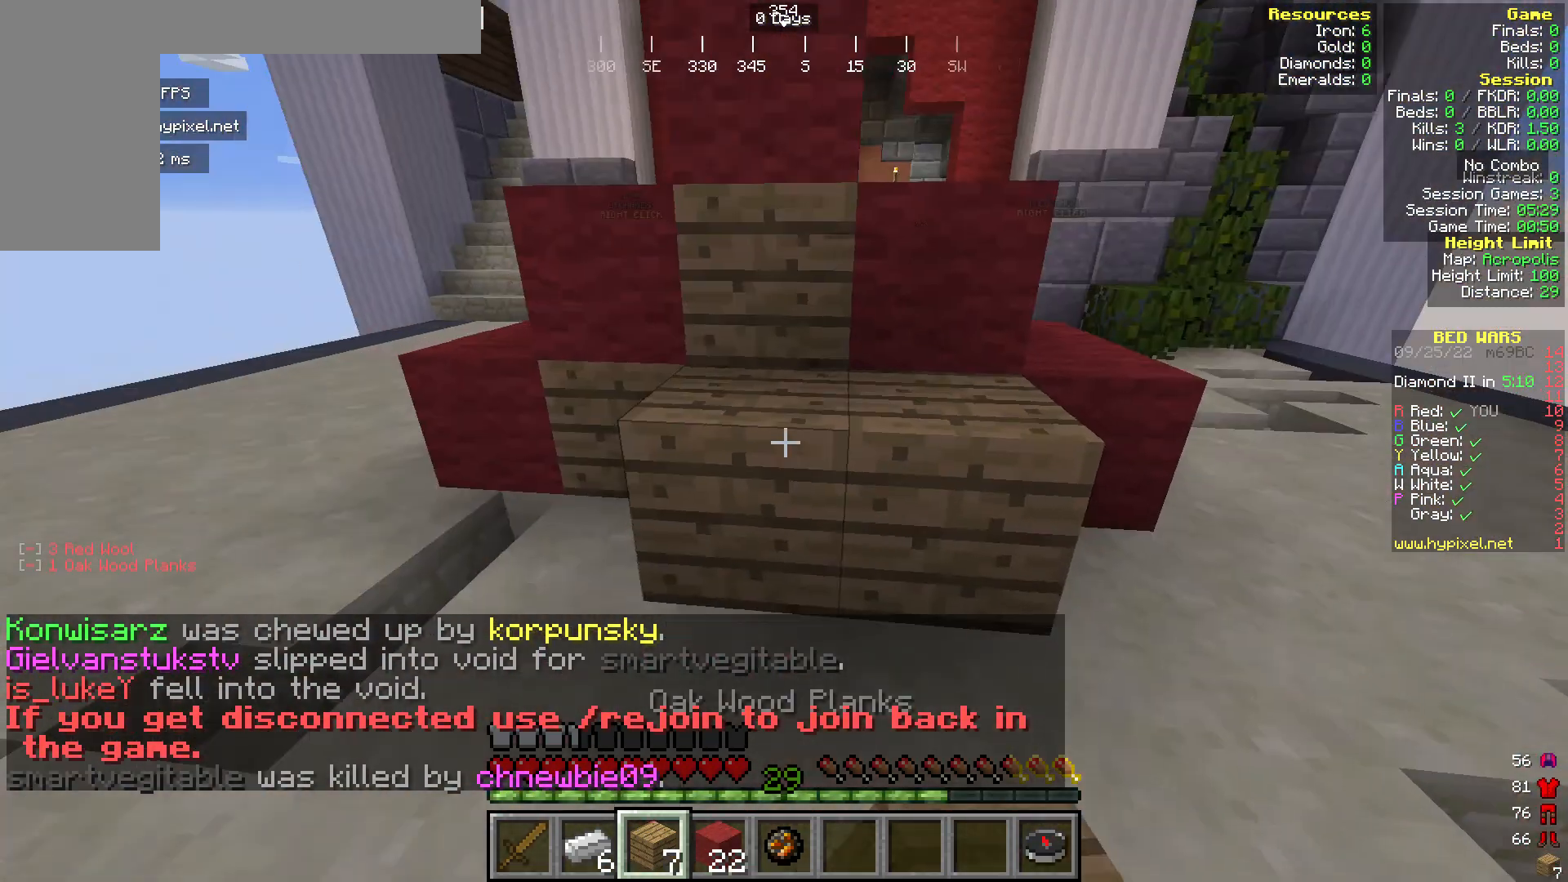
{"keys": [], "mouse": ["right"], "events": [[76, "a", "up"], [191, "mouse_right", "down"], [229, "a", "down"], [306, "mouse_right", "up"], [458, "a", "up"], [497, "mouse_right", "down"]]}
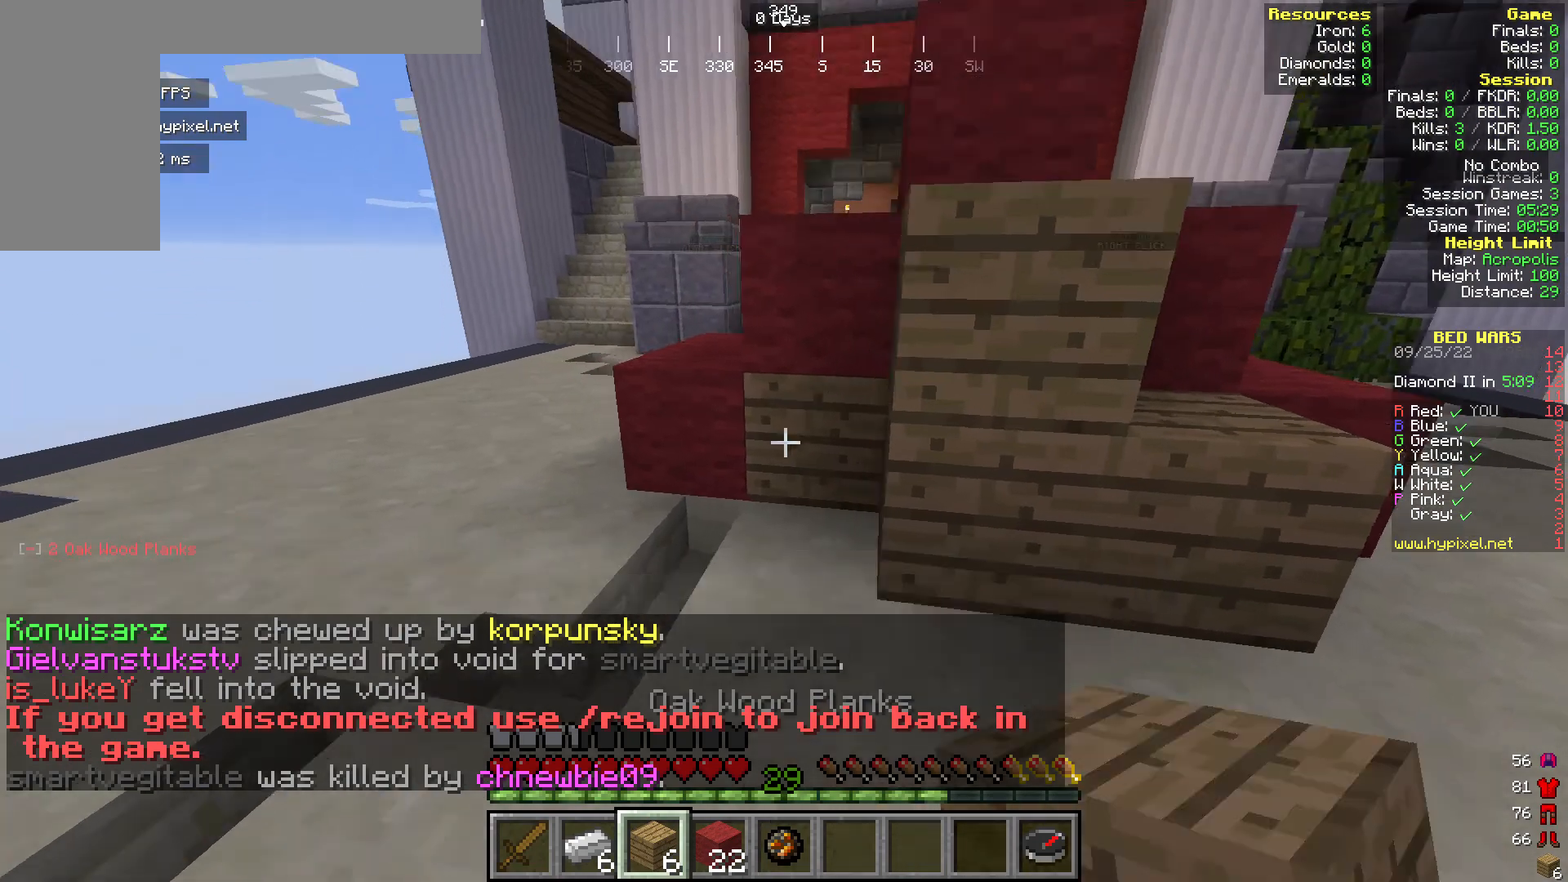
{"keys": ["a"], "mouse": [], "events": [[114, "mouse_right", "up"], [152, "d", "down"], [267, "d", "up"], [267, "mouse_right", "down"], [458, "a", "down"], [458, "mouse_right", "up"]]}
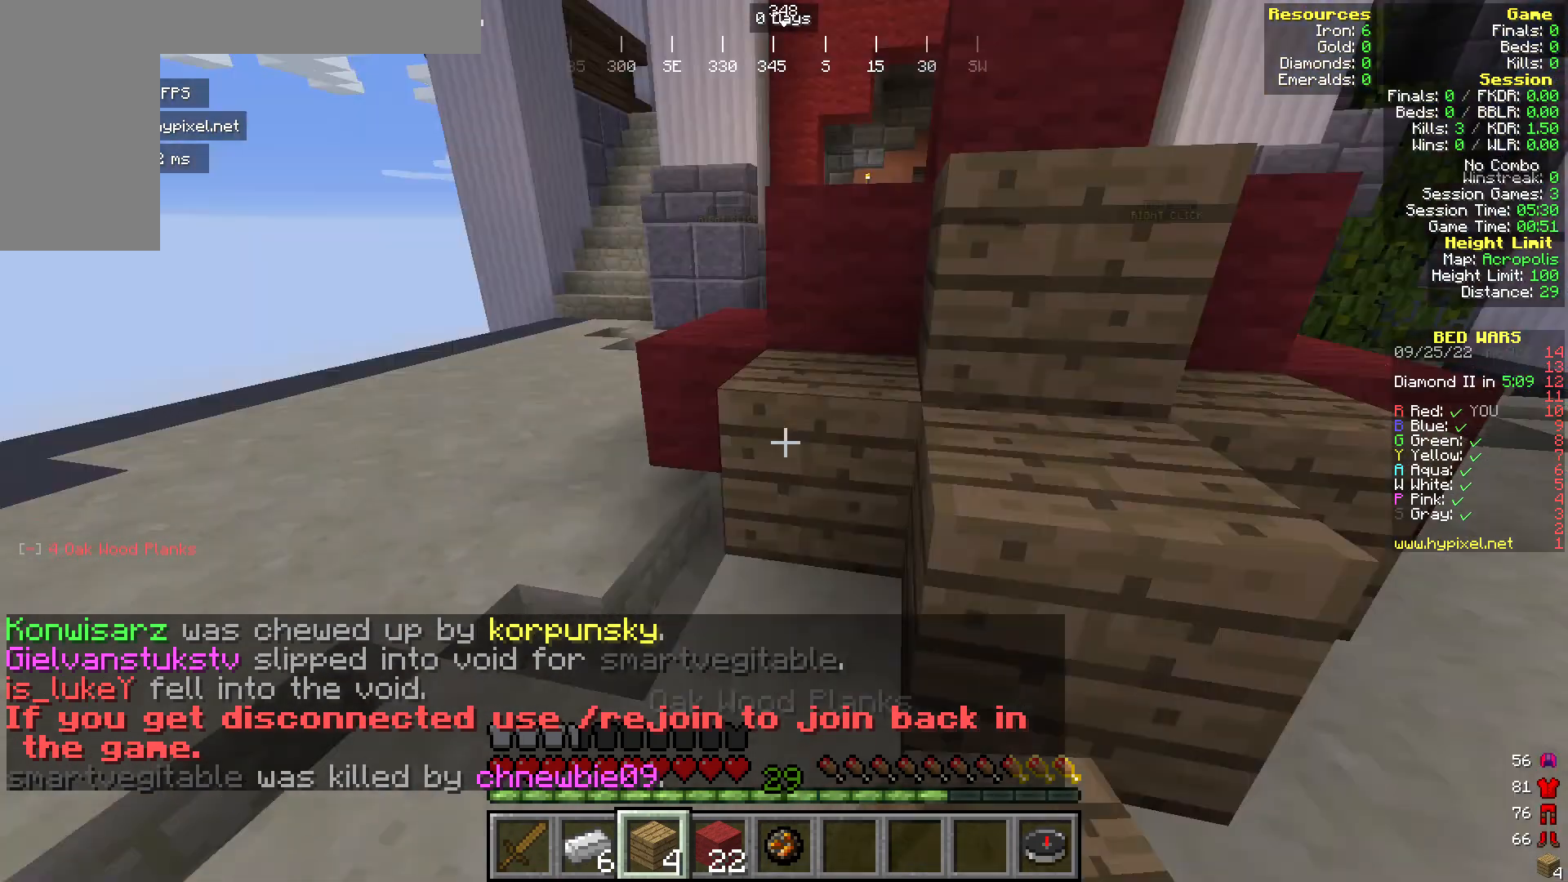
{"keys": ["w"], "mouse": [], "events": [[39, "w", "down"], [77, "a", "up"], [153, "w", "up"], [230, "w", "down"]]}
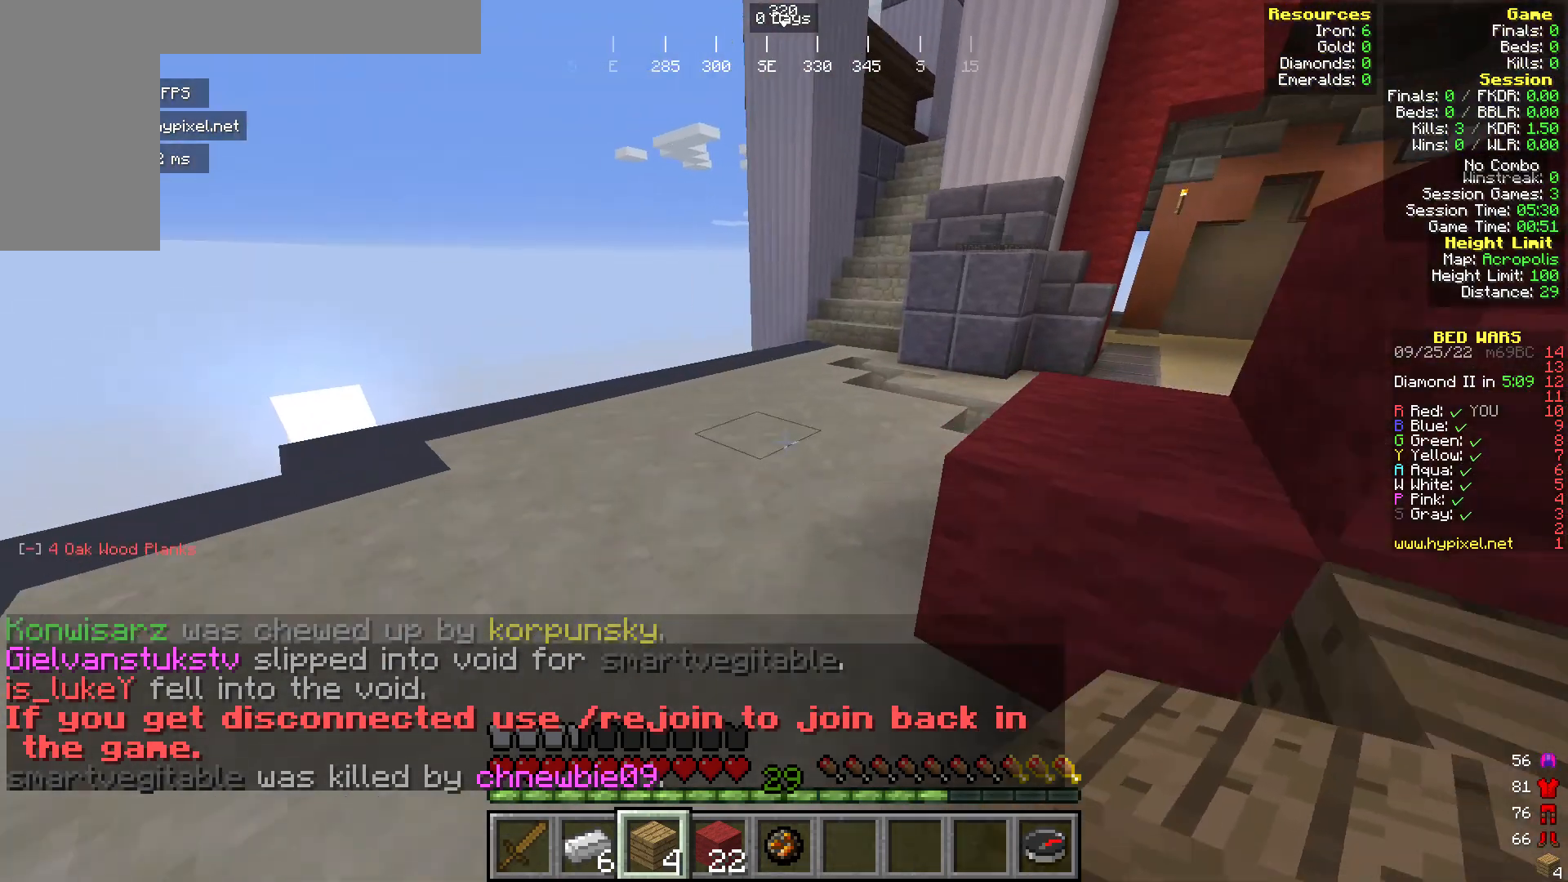
{"keys": ["w"], "mouse": [], "events": []}
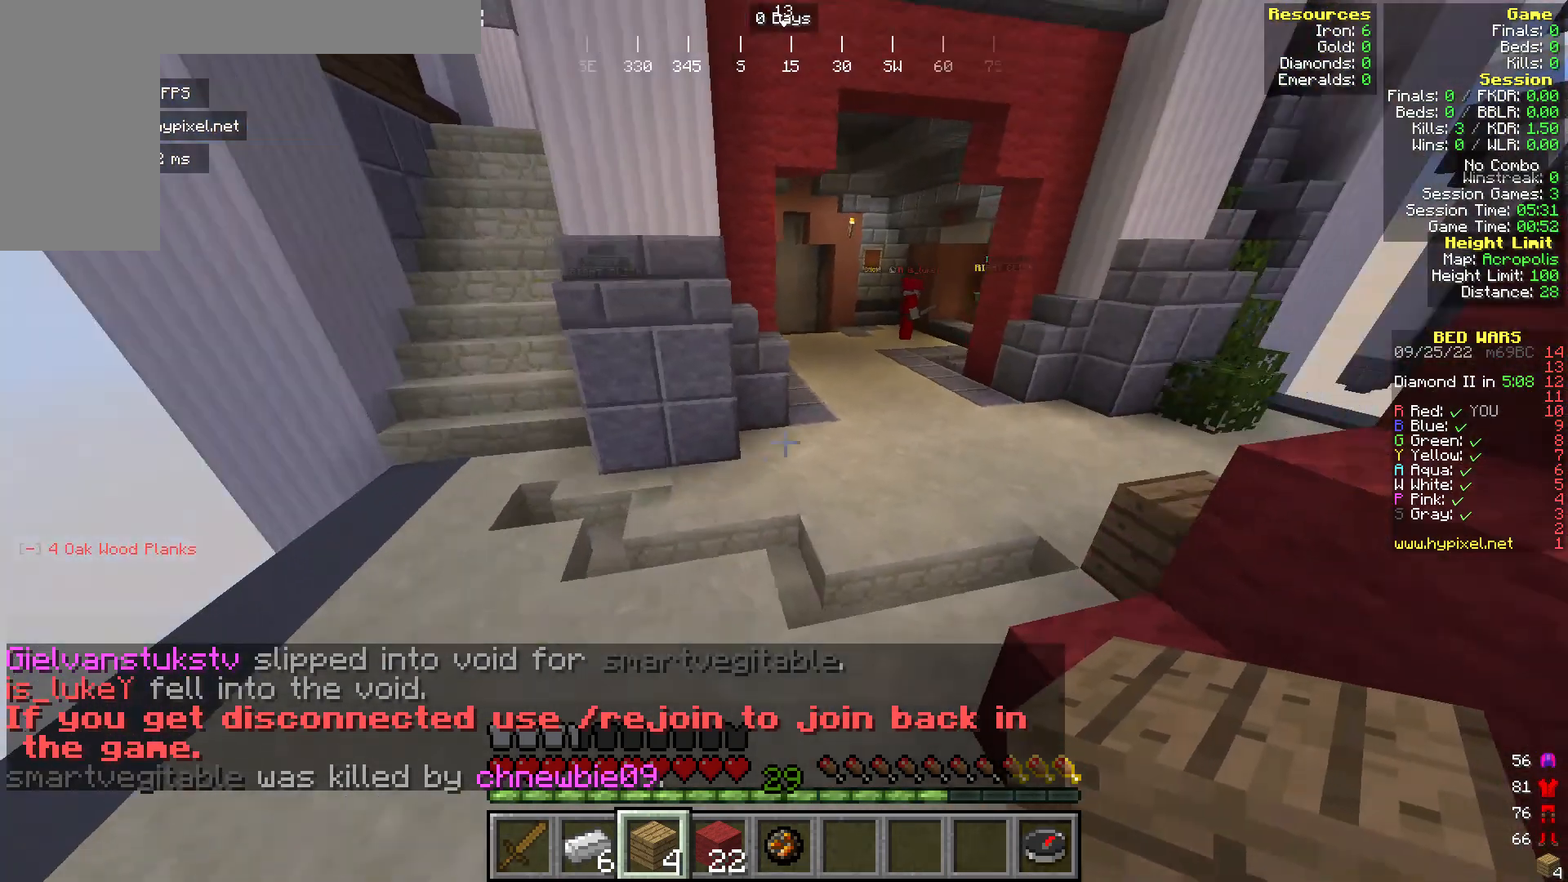
{"keys": ["w"], "mouse": [], "events": []}
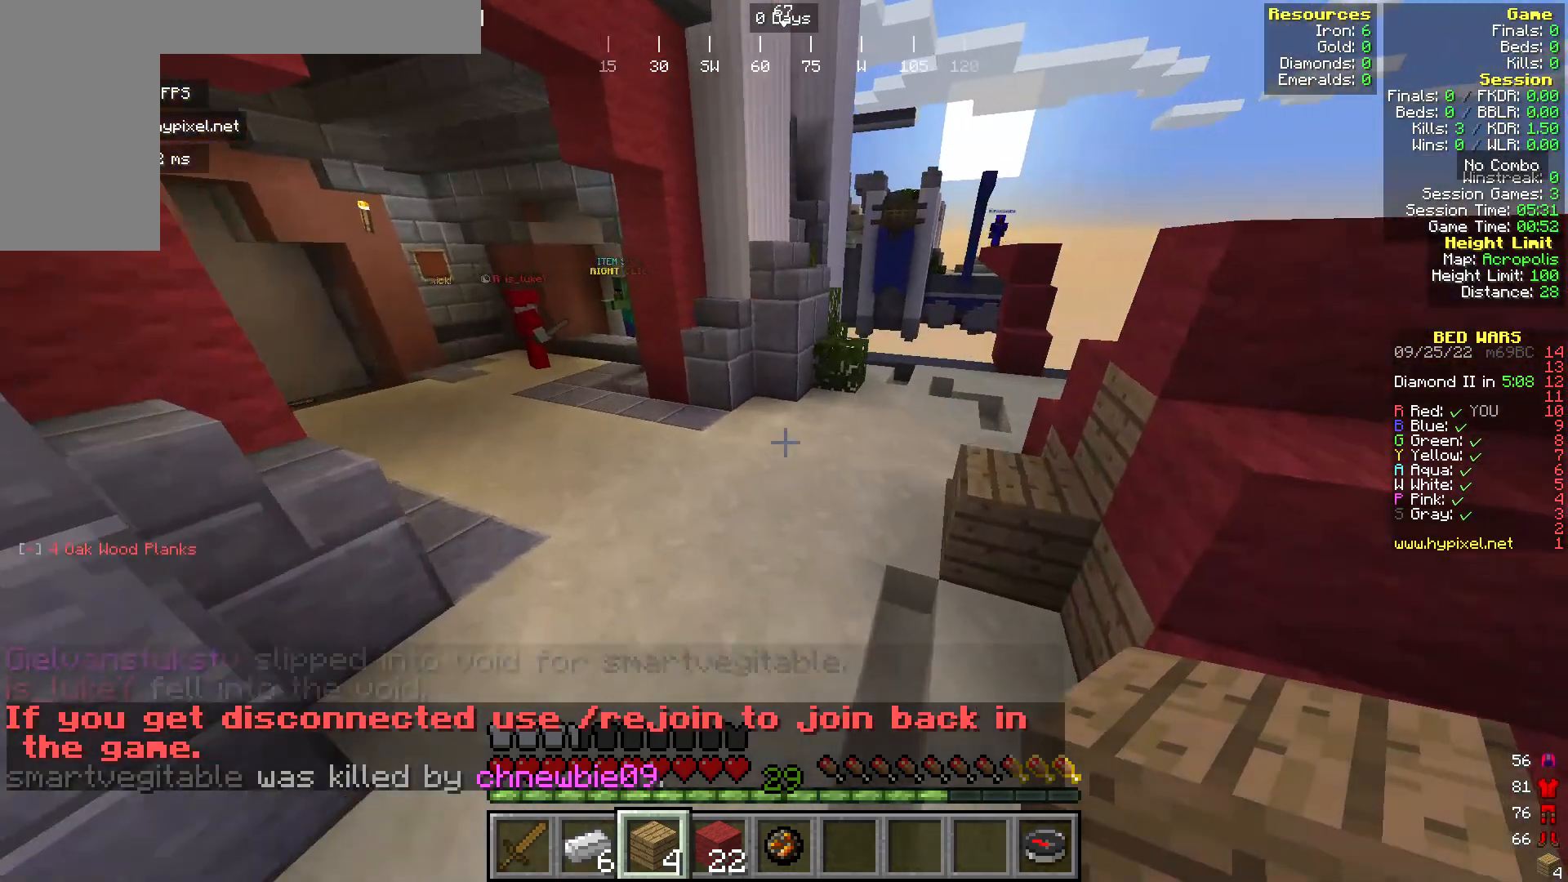
{"keys": ["a"], "mouse": [], "events": [[305, "a", "down"], [420, "w", "up"]]}
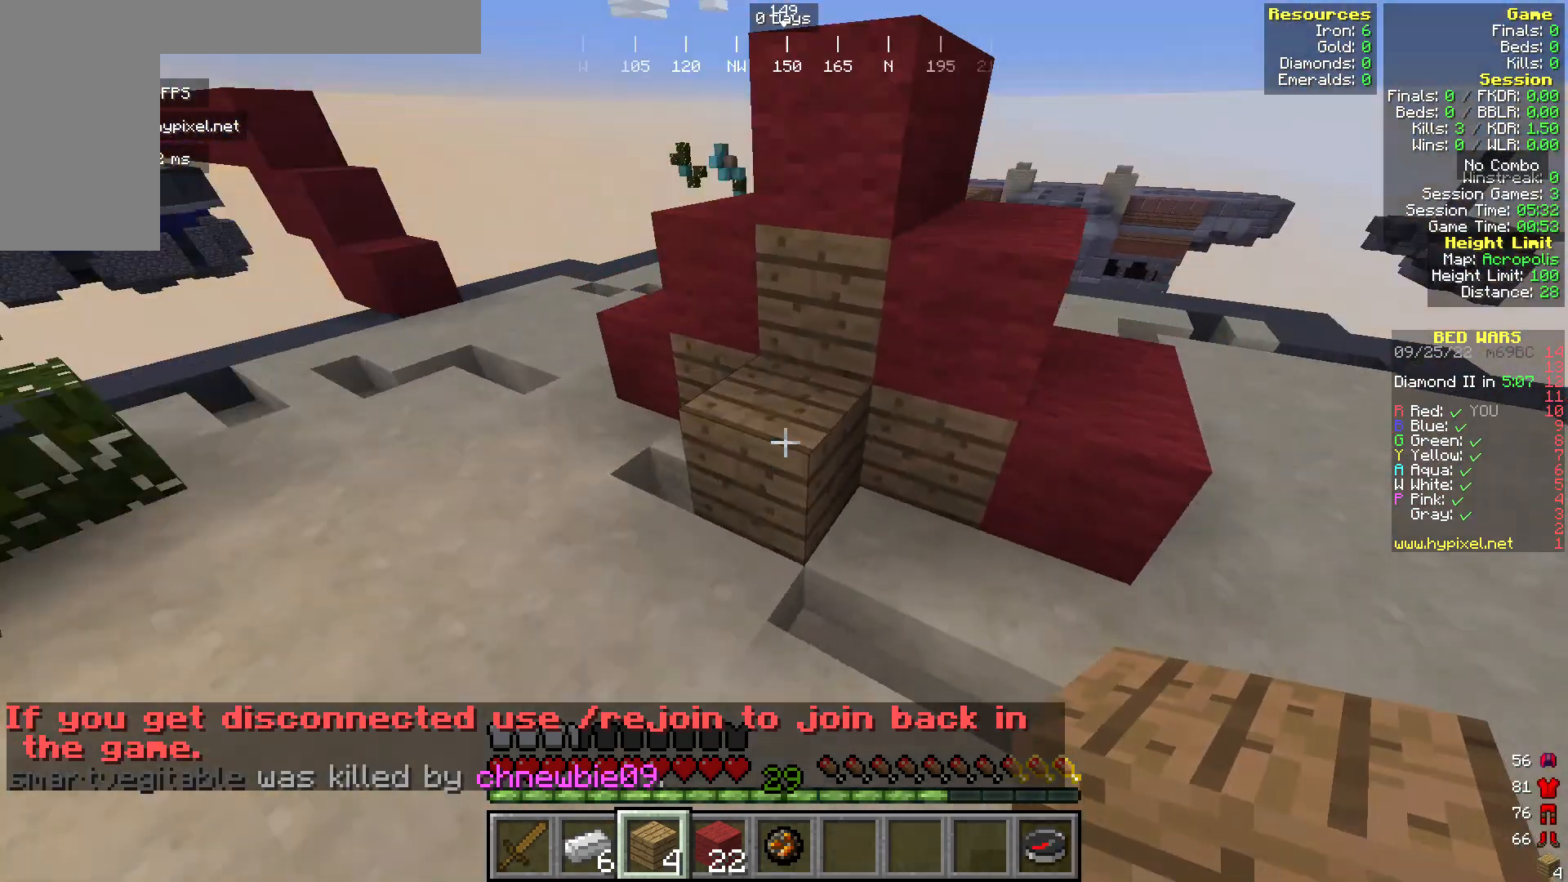
{"keys": ["d"], "mouse": [], "events": [[77, "a", "up"], [77, "s", "down"], [192, "s", "up"], [306, "d", "down"]]}
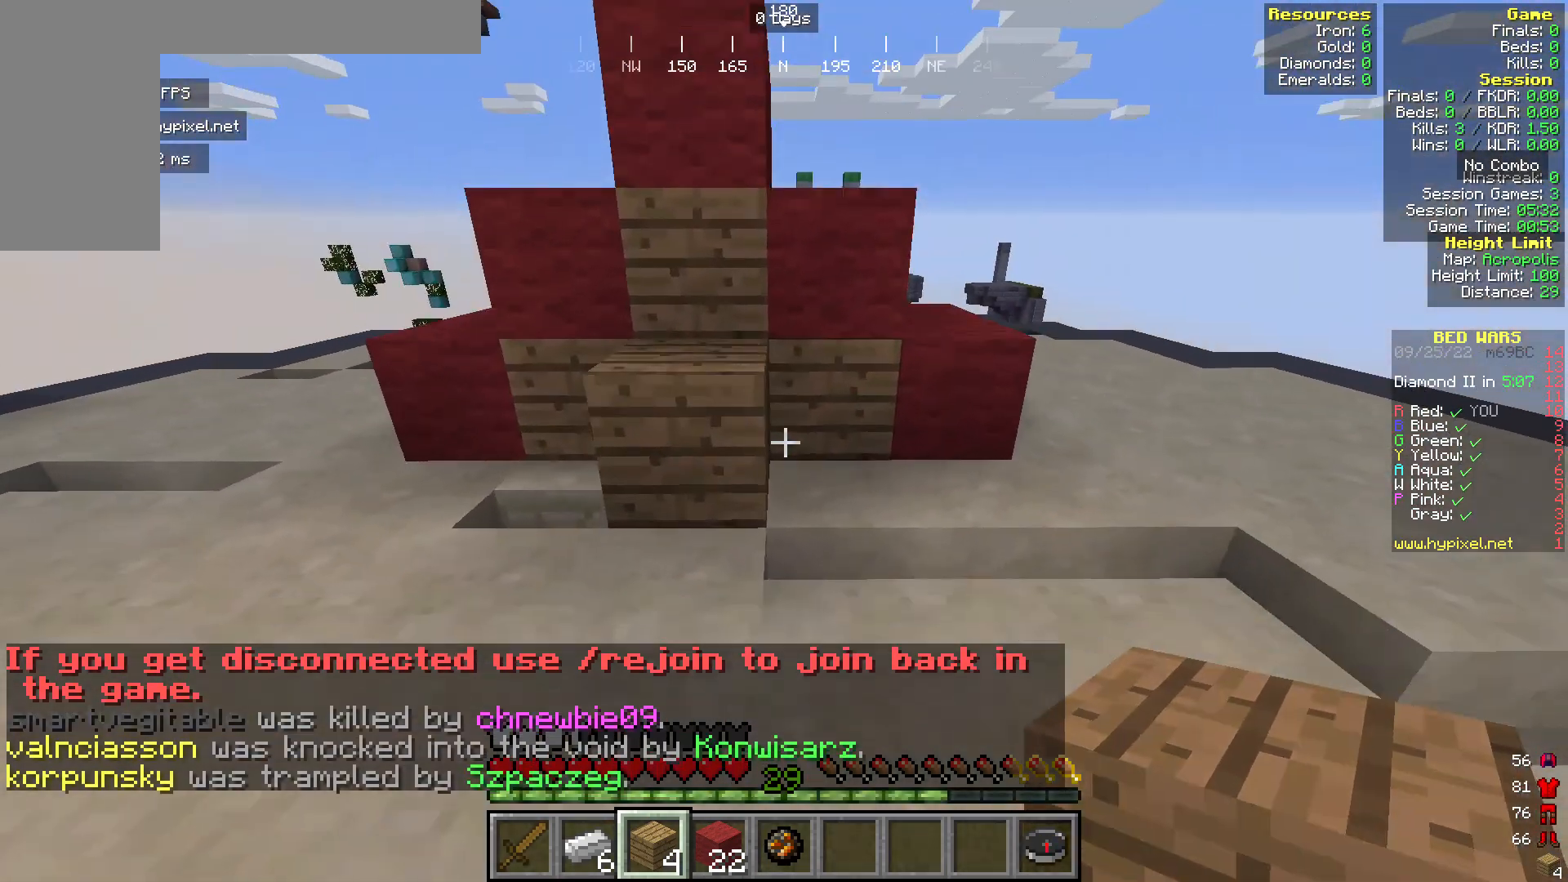
{"keys": ["a", "w"], "mouse": [], "events": [[38, "d", "up"], [153, "mouse_right", "down"], [306, "mouse_right", "up"], [344, "w", "down"], [497, "a", "down"]]}
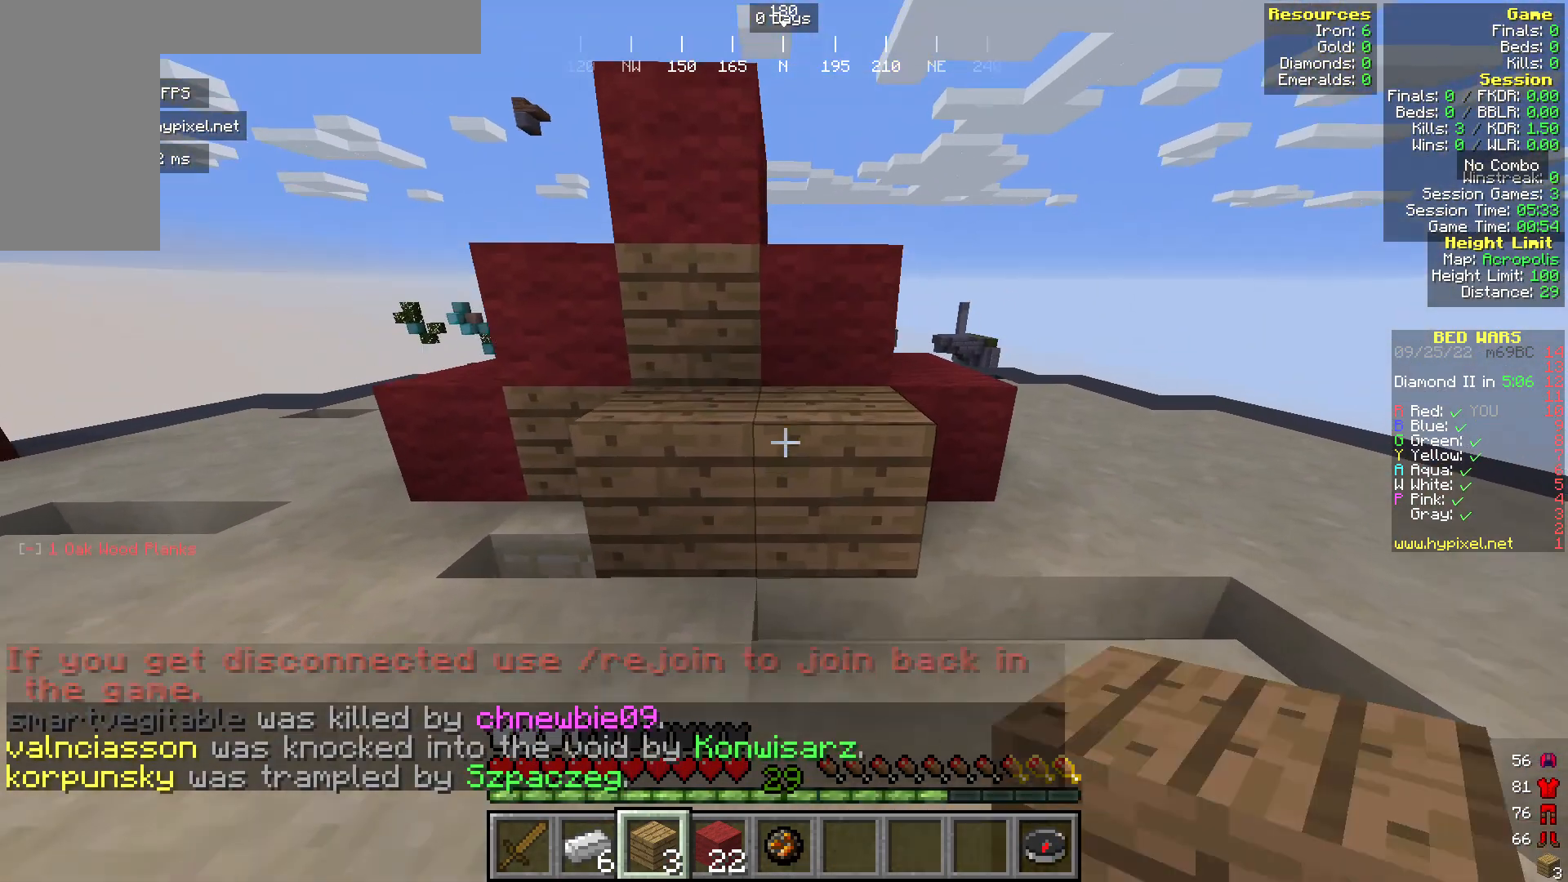
{"keys": ["a"], "mouse": ["right"], "events": [[76, "w", "up"], [191, "a", "up"], [382, "mouse_right", "down"], [420, "a", "down"]]}
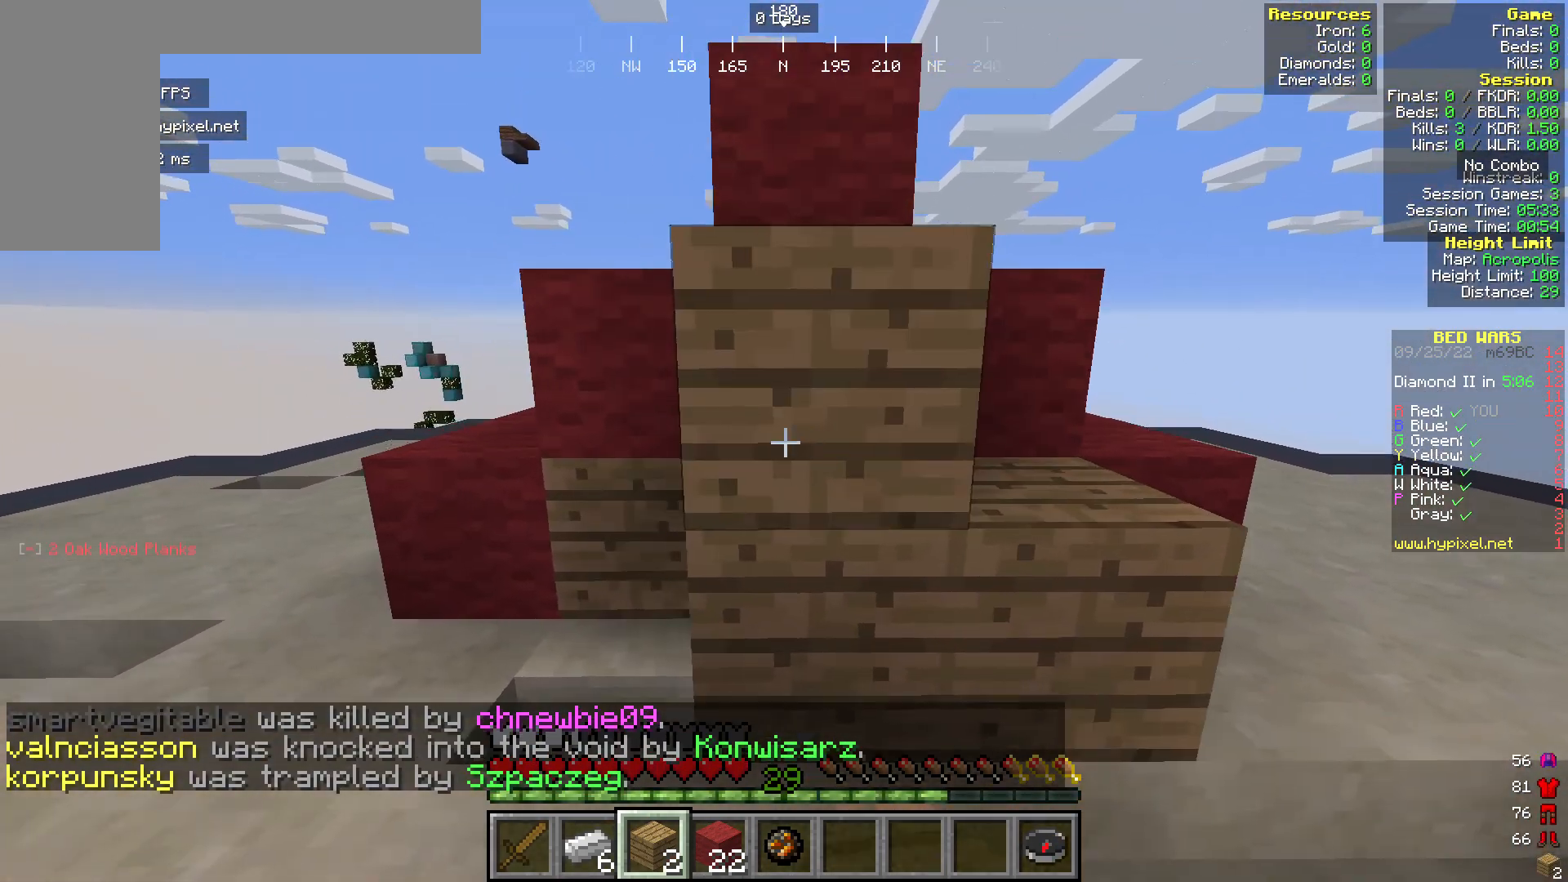
{"keys": ["d"], "mouse": [], "events": [[76, "mouse_right", "up"], [76, "s", "down"], [153, "a", "up"], [267, "mouse_right", "down"], [344, "s", "up"], [420, "d", "down"], [420, "mouse_right", "up"]]}
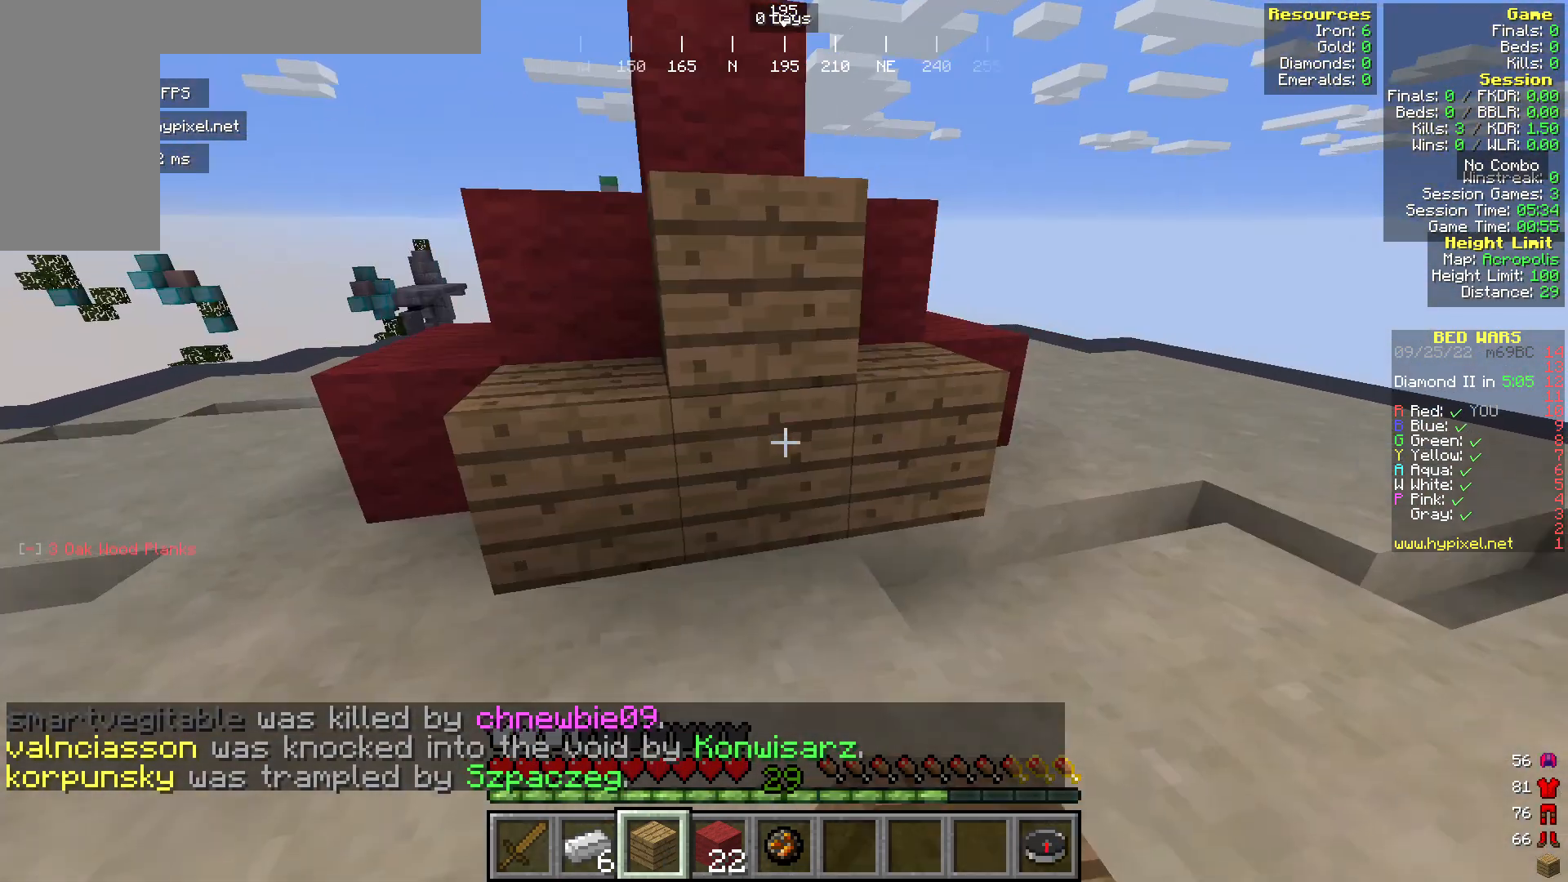
{"keys": [], "mouse": [], "events": [[114, "mouse_right", "down"], [114, "s", "down"], [191, "d", "up"], [267, "mouse_right", "up"], [305, "s", "up"]]}
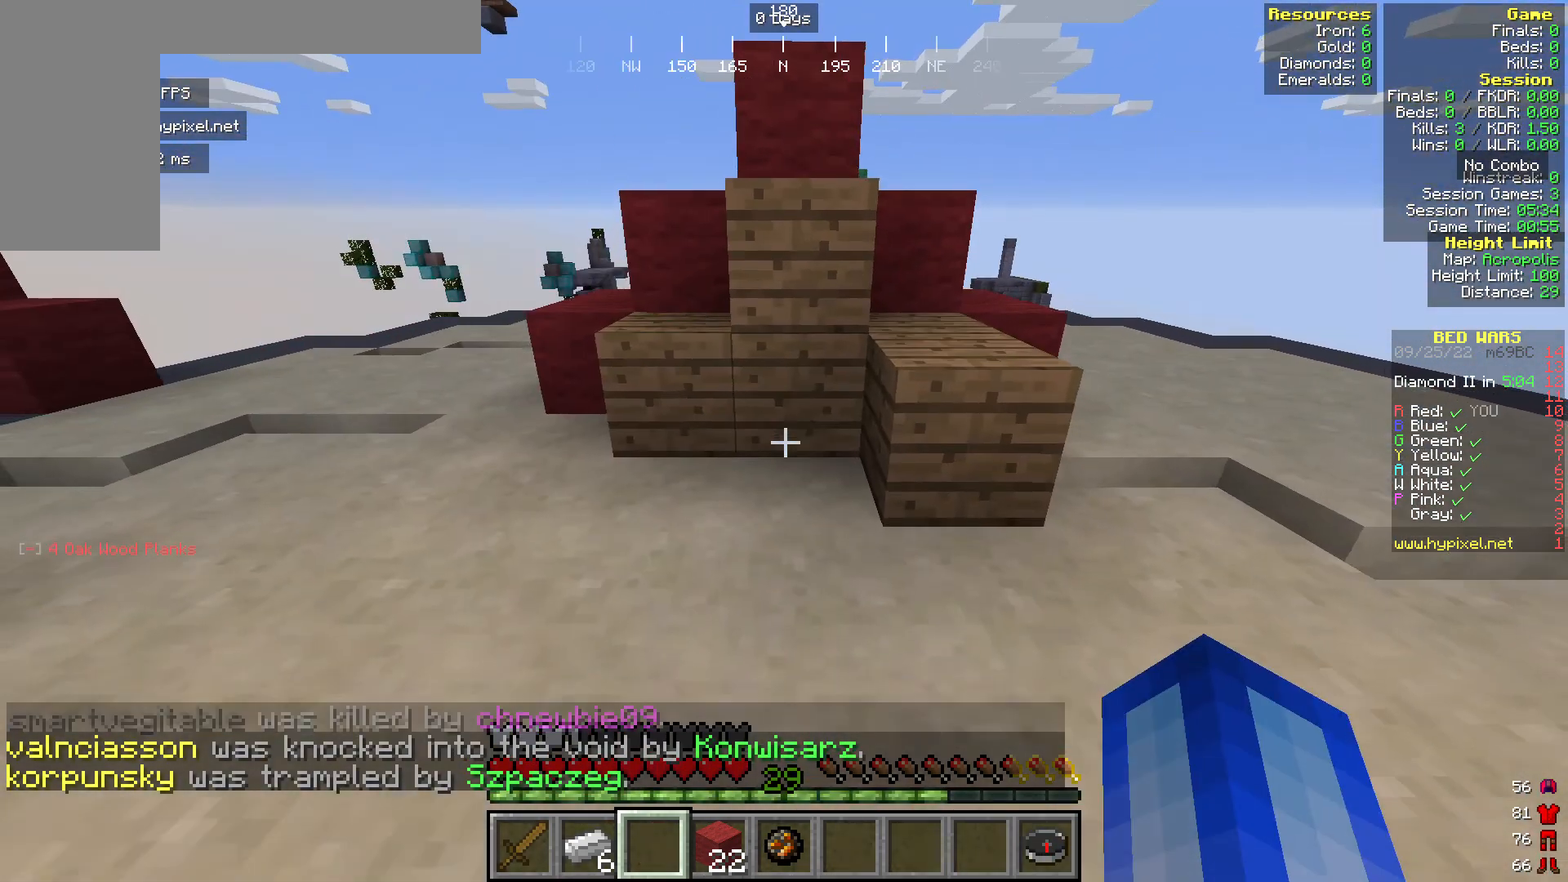
{"keys": [], "mouse": [], "events": [[305, "mouse_left", "down"], [420, "mouse_left", "up"]]}
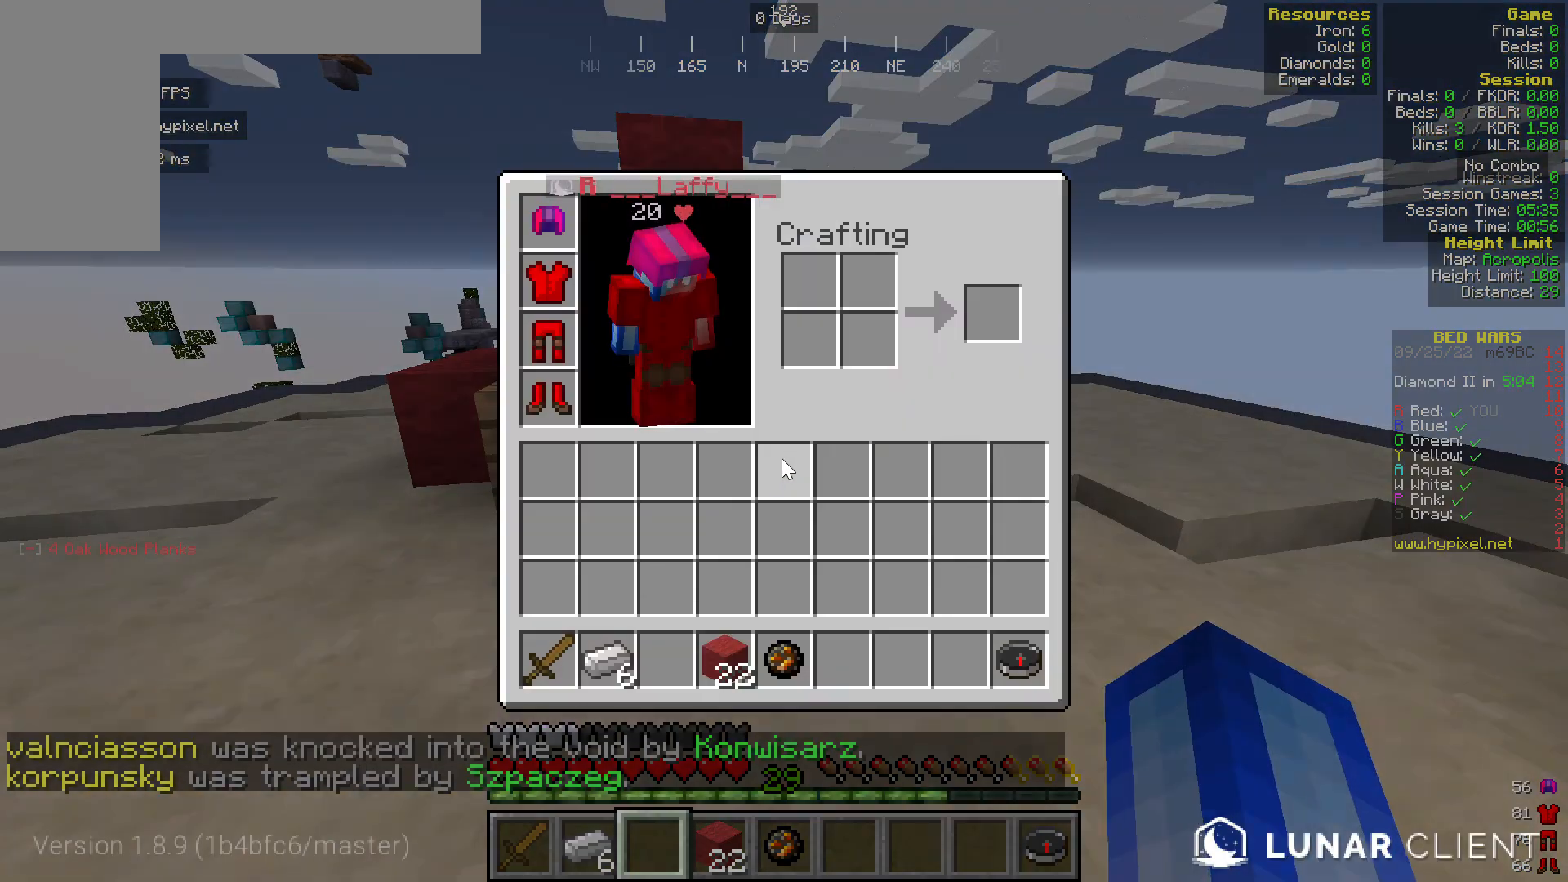
{"keys": [], "mouse": [], "events": []}